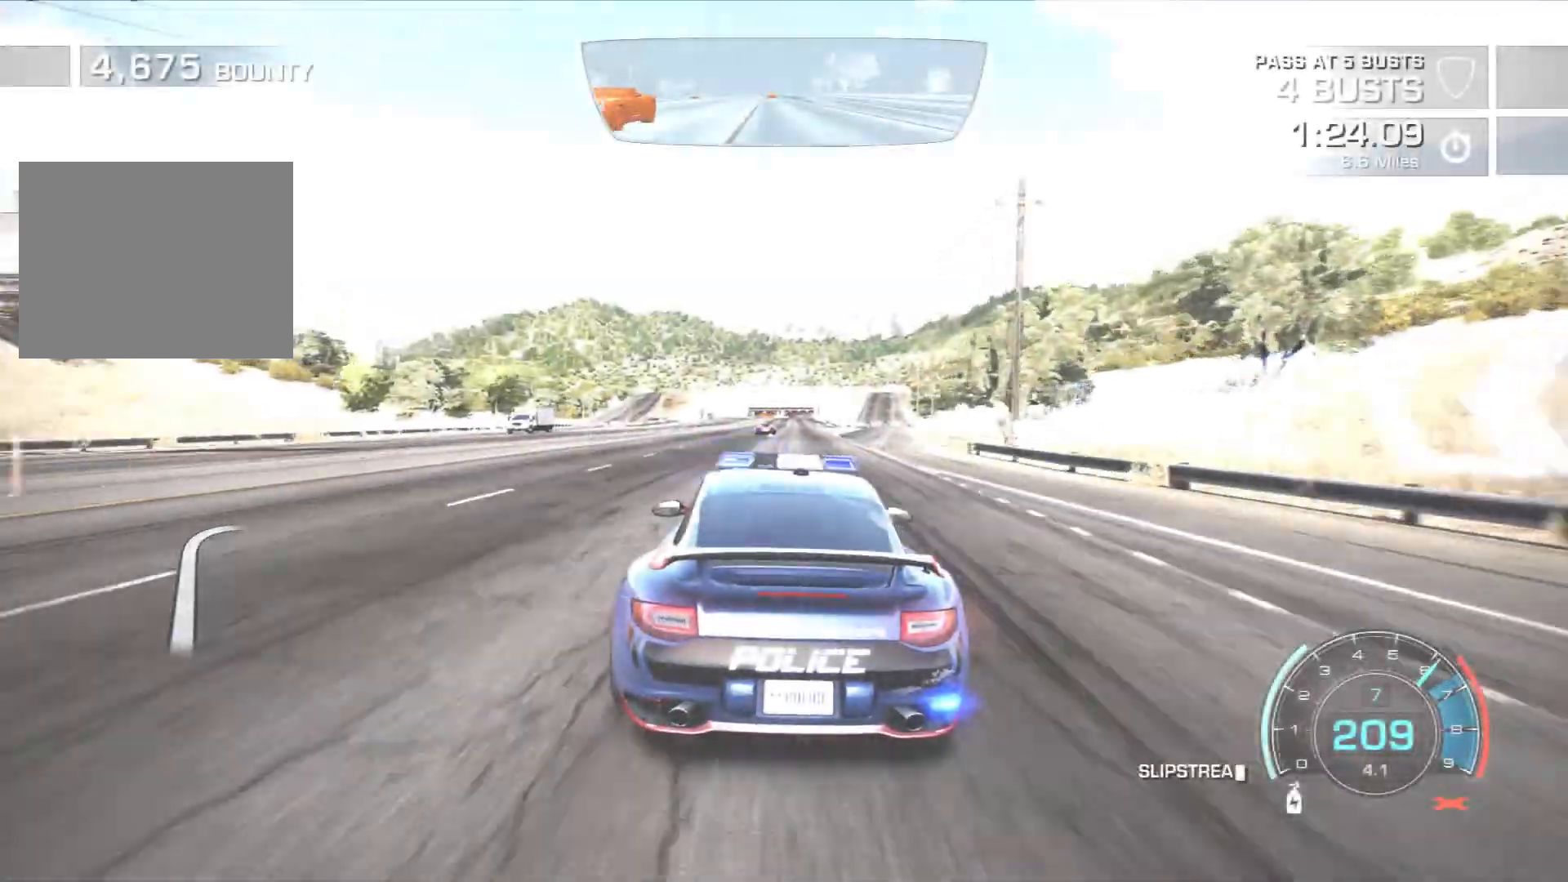
Gameplay with a controller (PlayStation layout); each line is a JSON object with the inputs held at the frame after it. "events" lists button and stick changes between this image and that frame as [ms after this image, input, new state], when the widget could be followed in between. Not read: L3 R3 right_stick.
{"buttons": ["R2"], "left_stick": "center", "events": [[217, "R2", "down"]]}
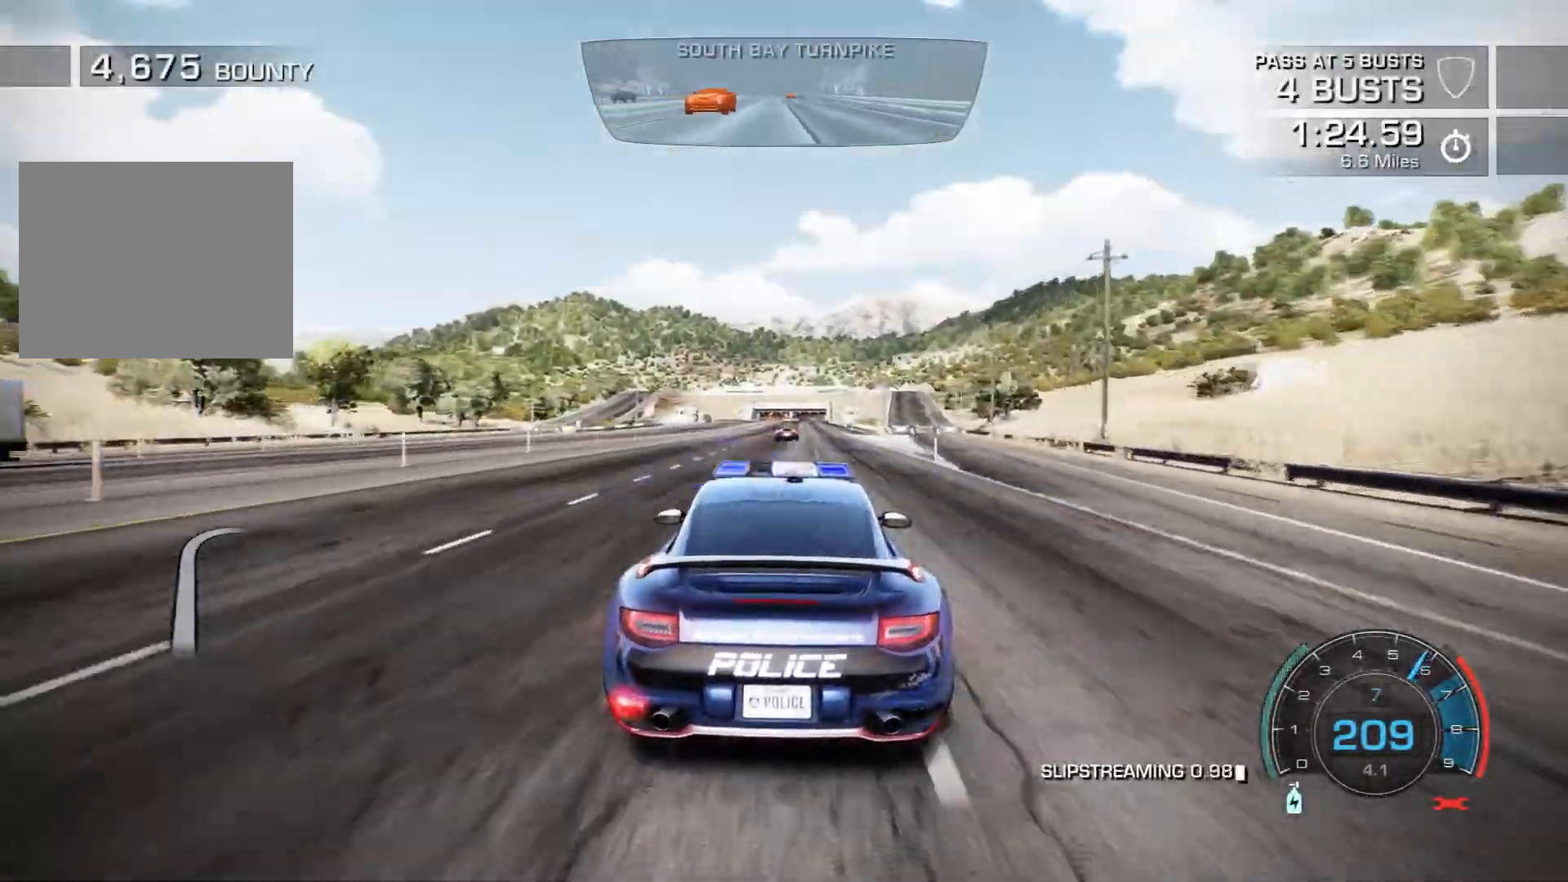
{"buttons": ["CROSS", "R2"], "left_stick": "center", "events": [[167, "left_stick", "right"], [283, "CROSS", "down"], [283, "left_stick", "center"]]}
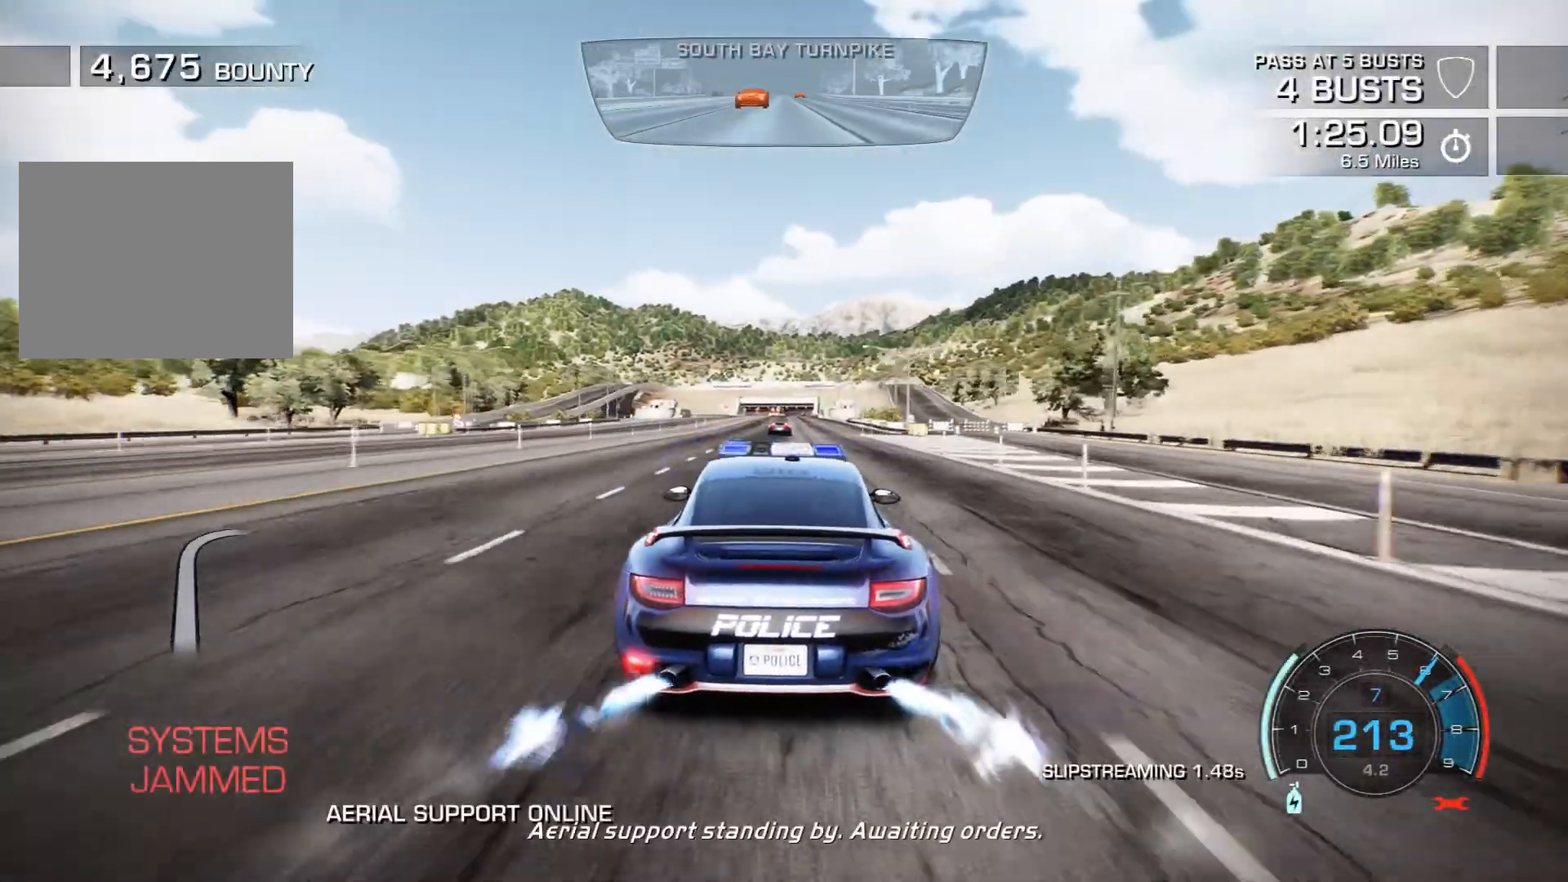
{"buttons": ["CROSS", "R2"], "left_stick": "center", "events": [[383, "left_stick", "left"], [467, "left_stick", "center"]]}
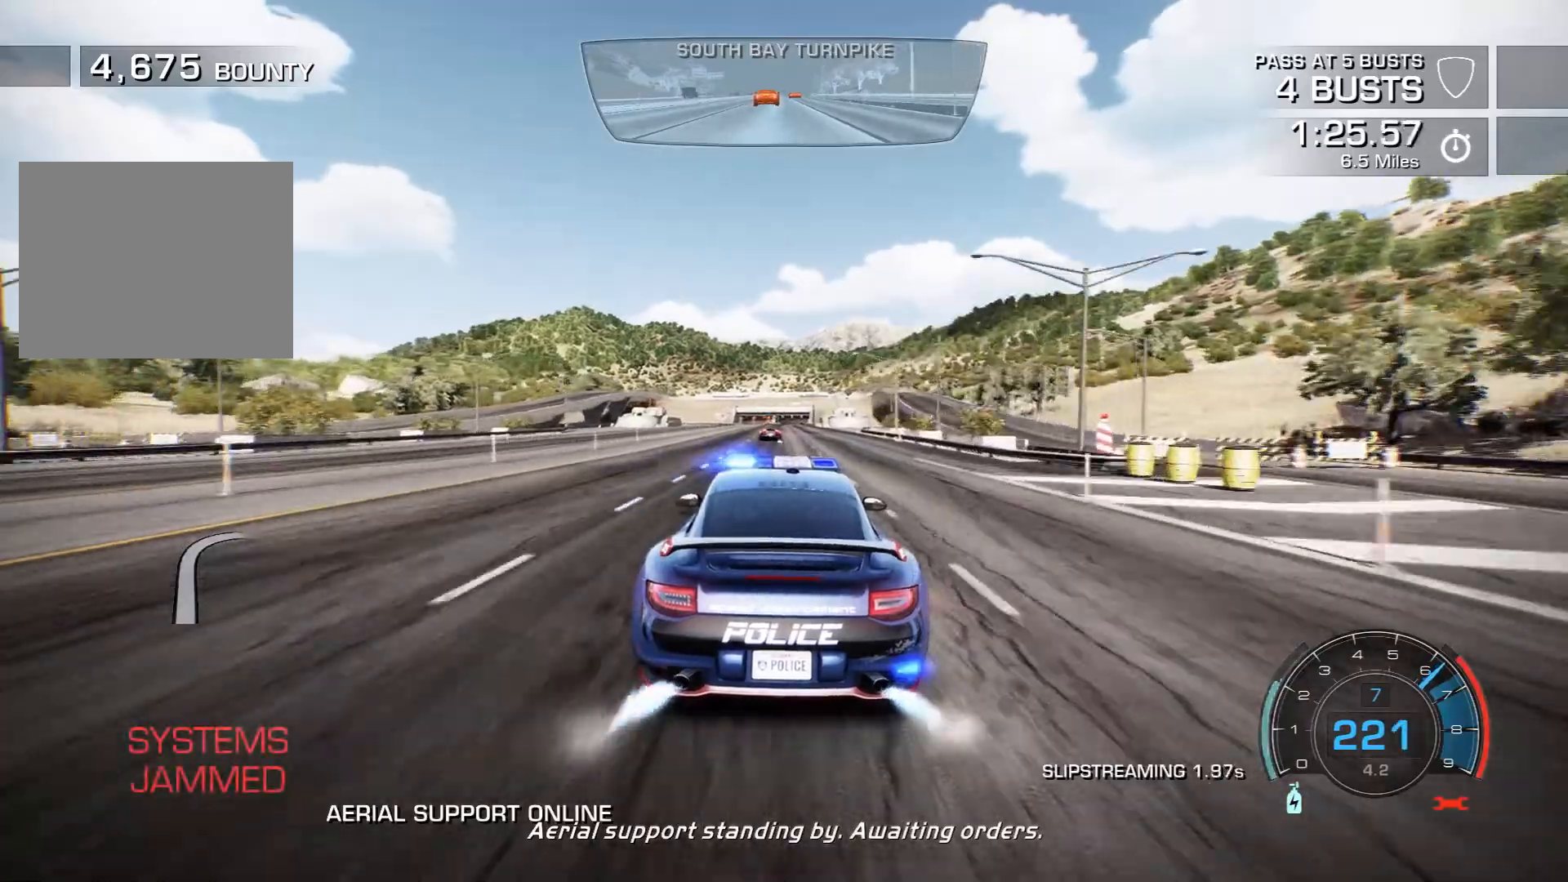
{"buttons": ["CROSS", "R2"], "left_stick": "center", "events": []}
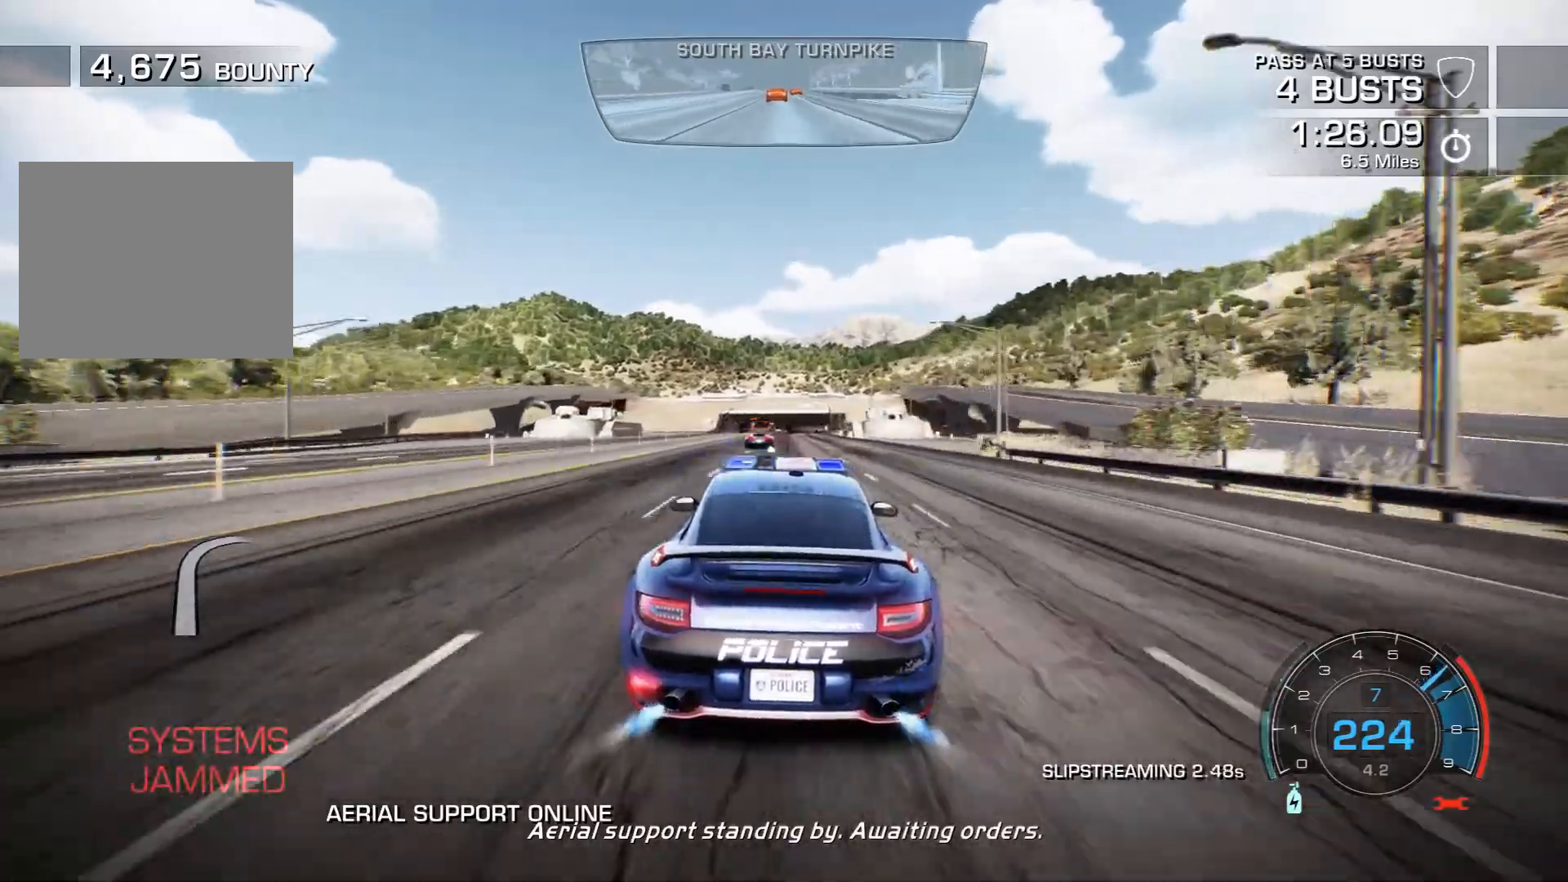
{"buttons": ["CROSS", "R2"], "left_stick": "left", "events": [[33, "left_stick", "left"], [117, "left_stick", "center"], [317, "left_stick", "left"]]}
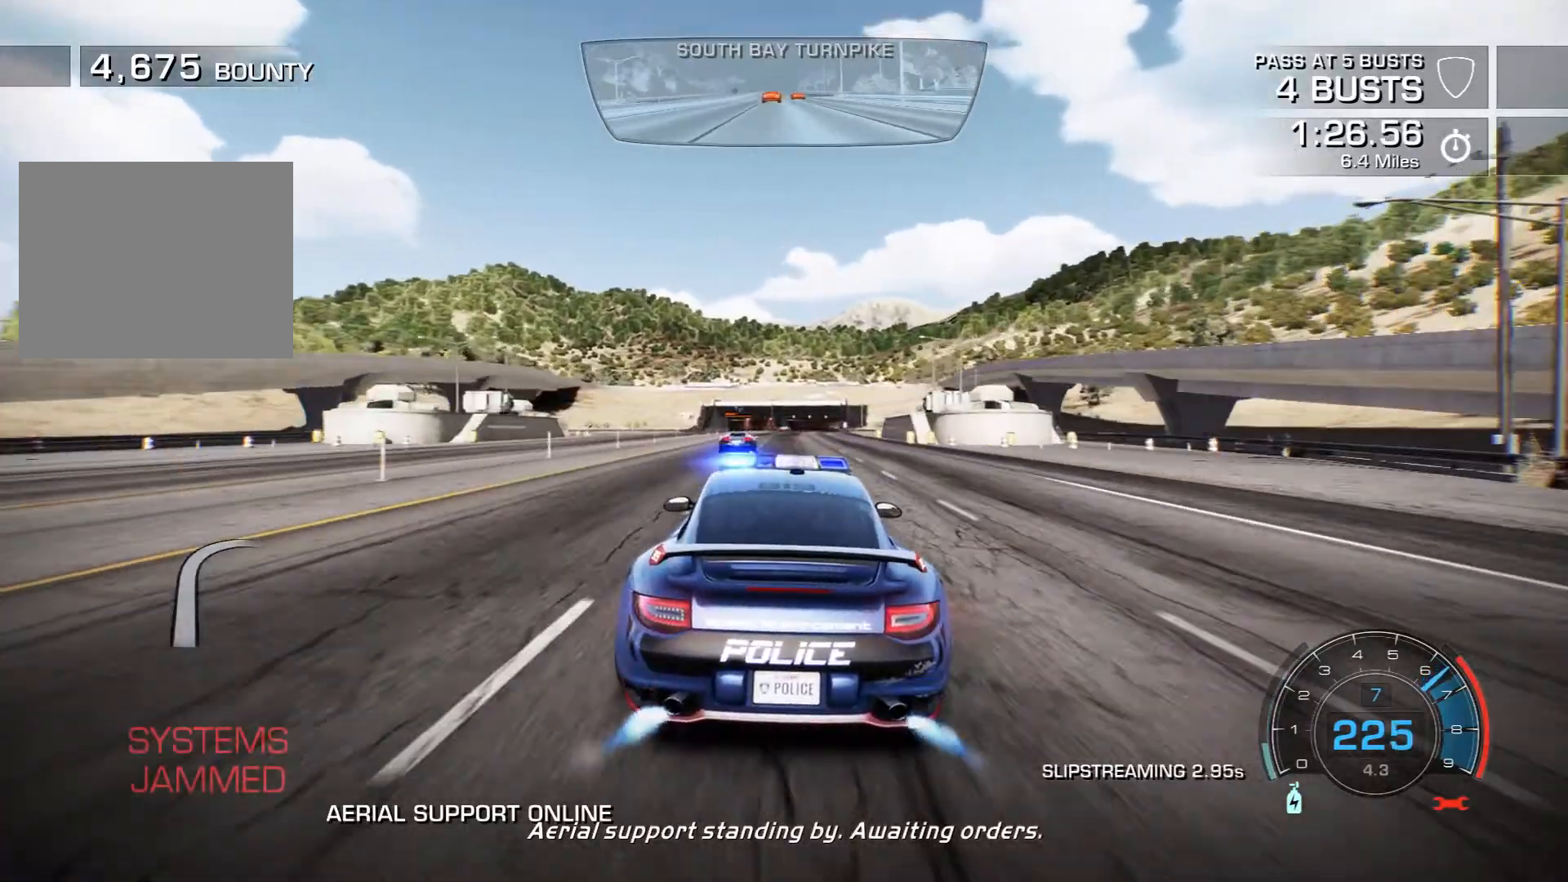
{"buttons": ["CROSS", "R2"], "left_stick": "right", "events": [[33, "left_stick", "down-right"], [100, "left_stick", "center"], [367, "left_stick", "right"]]}
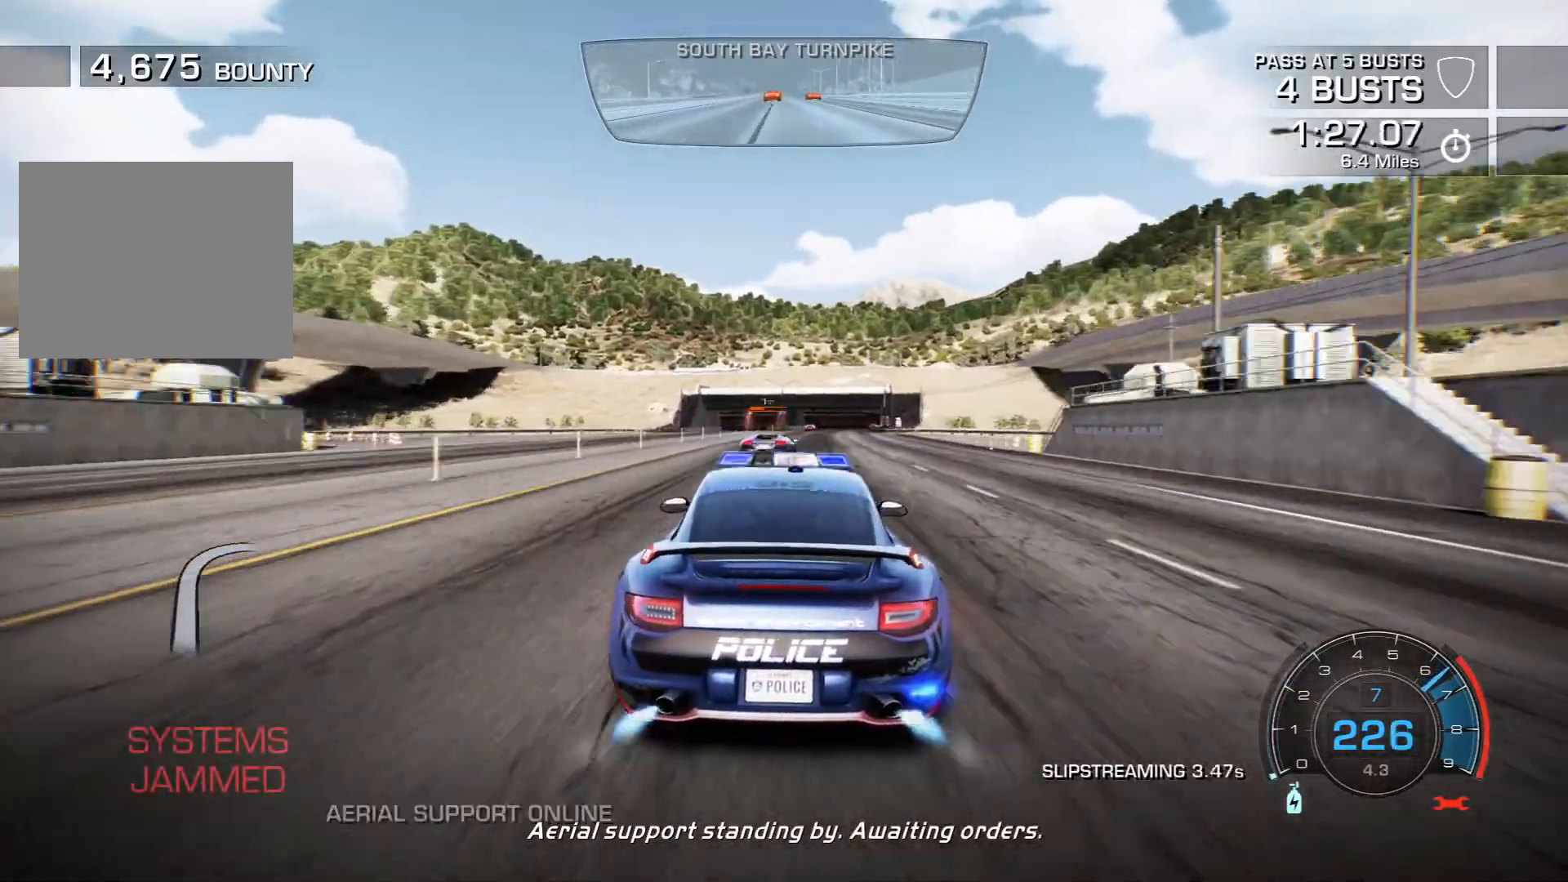
{"buttons": ["CROSS", "R2"], "left_stick": "center", "events": [[433, "left_stick", "center"]]}
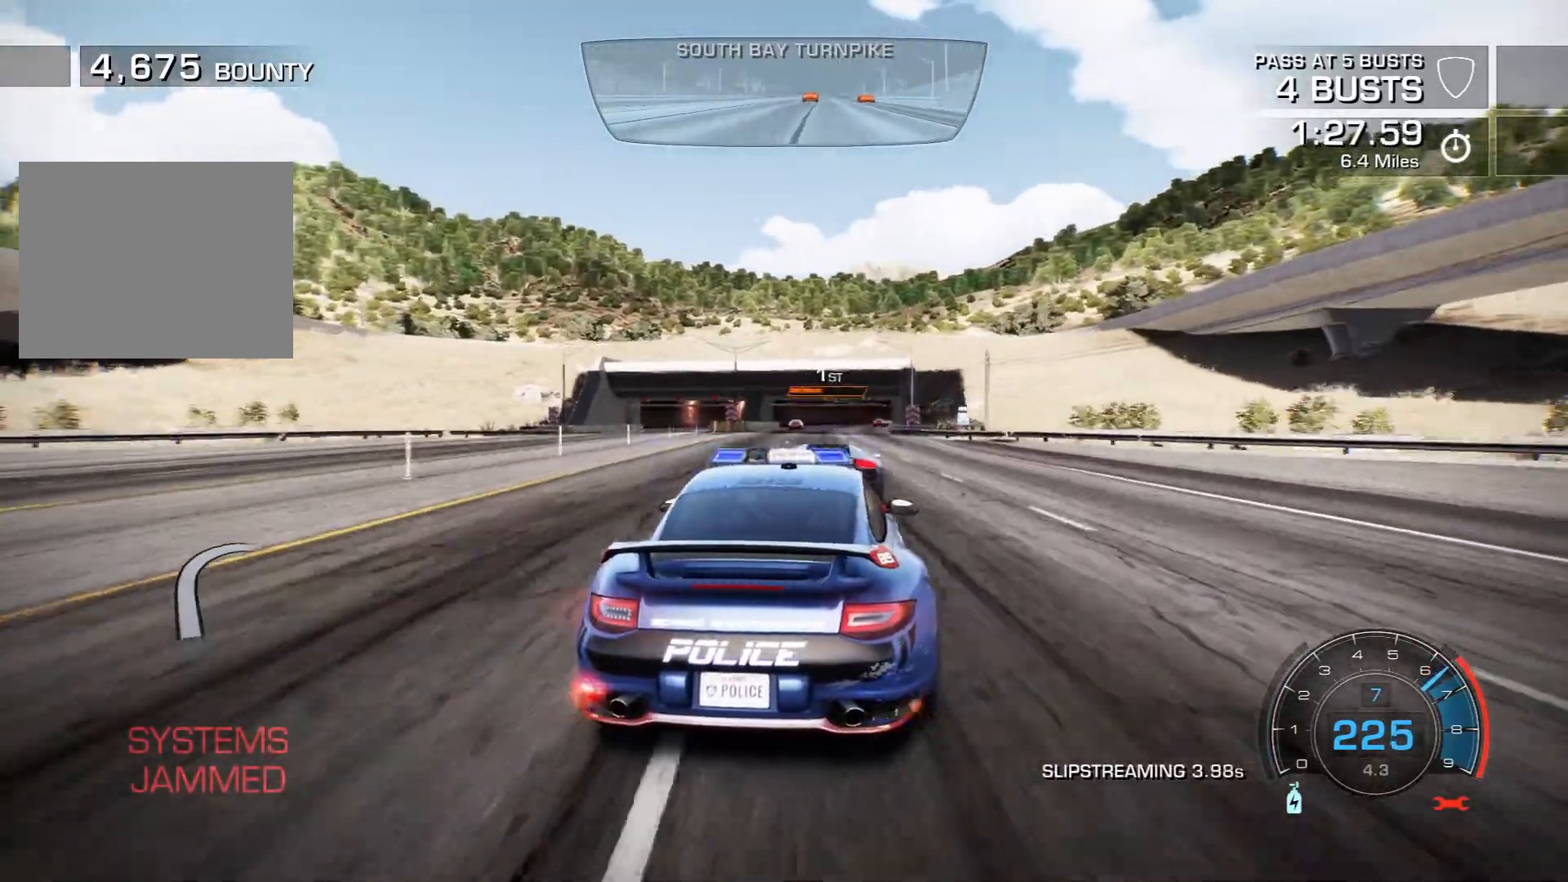
{"buttons": ["R2"], "left_stick": "left", "events": [[67, "left_stick", "right"], [283, "left_stick", "left"], [350, "CROSS", "up"]]}
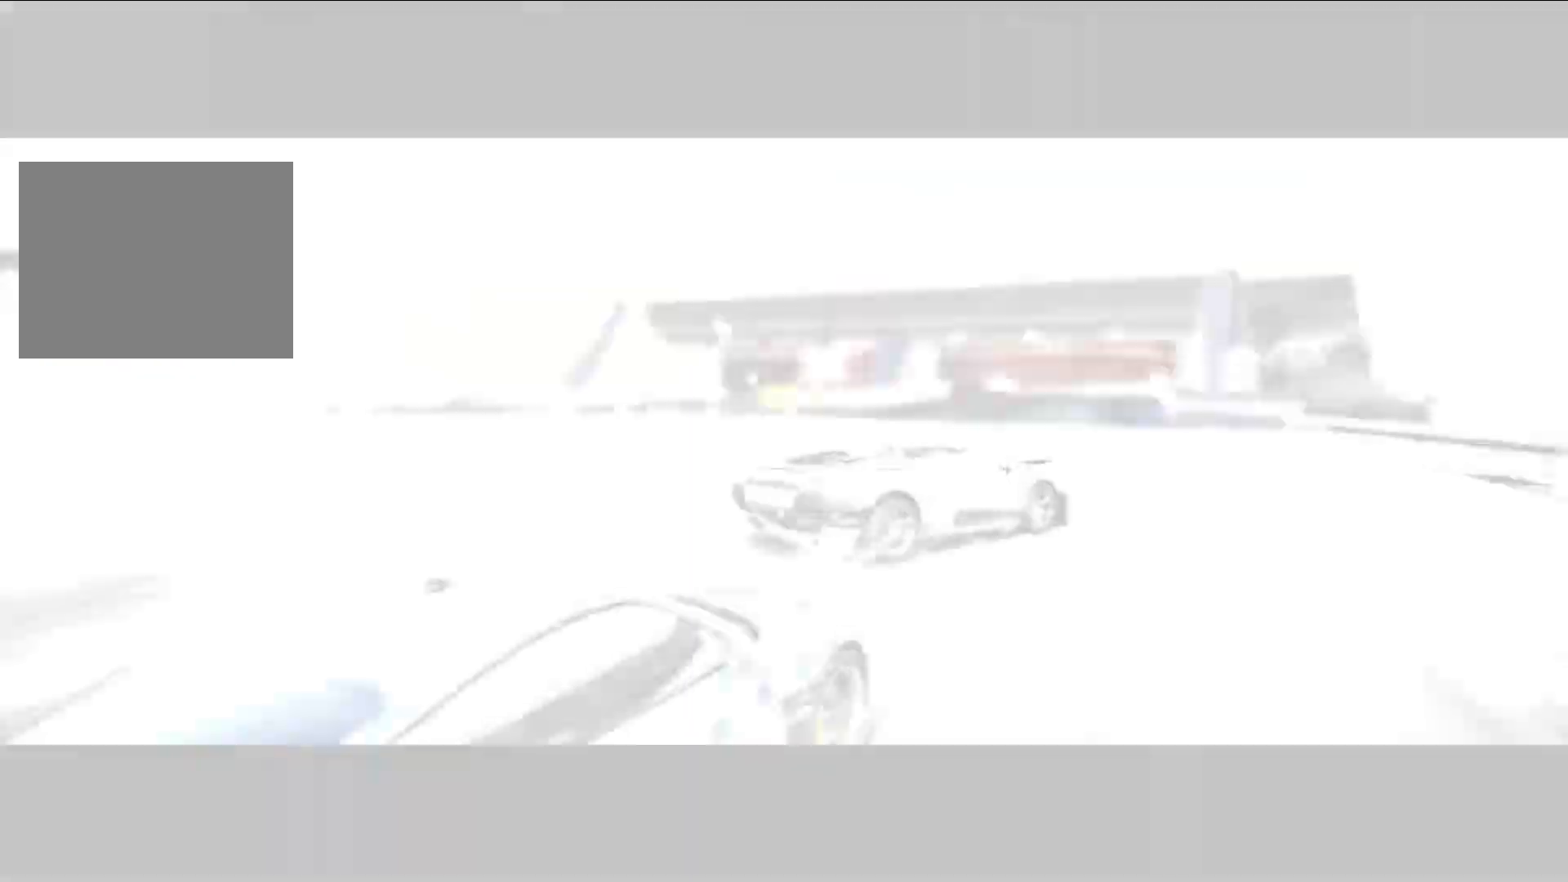
{"buttons": [], "left_stick": "center", "events": [[183, "left_stick", "center"], [267, "R2", "up"]]}
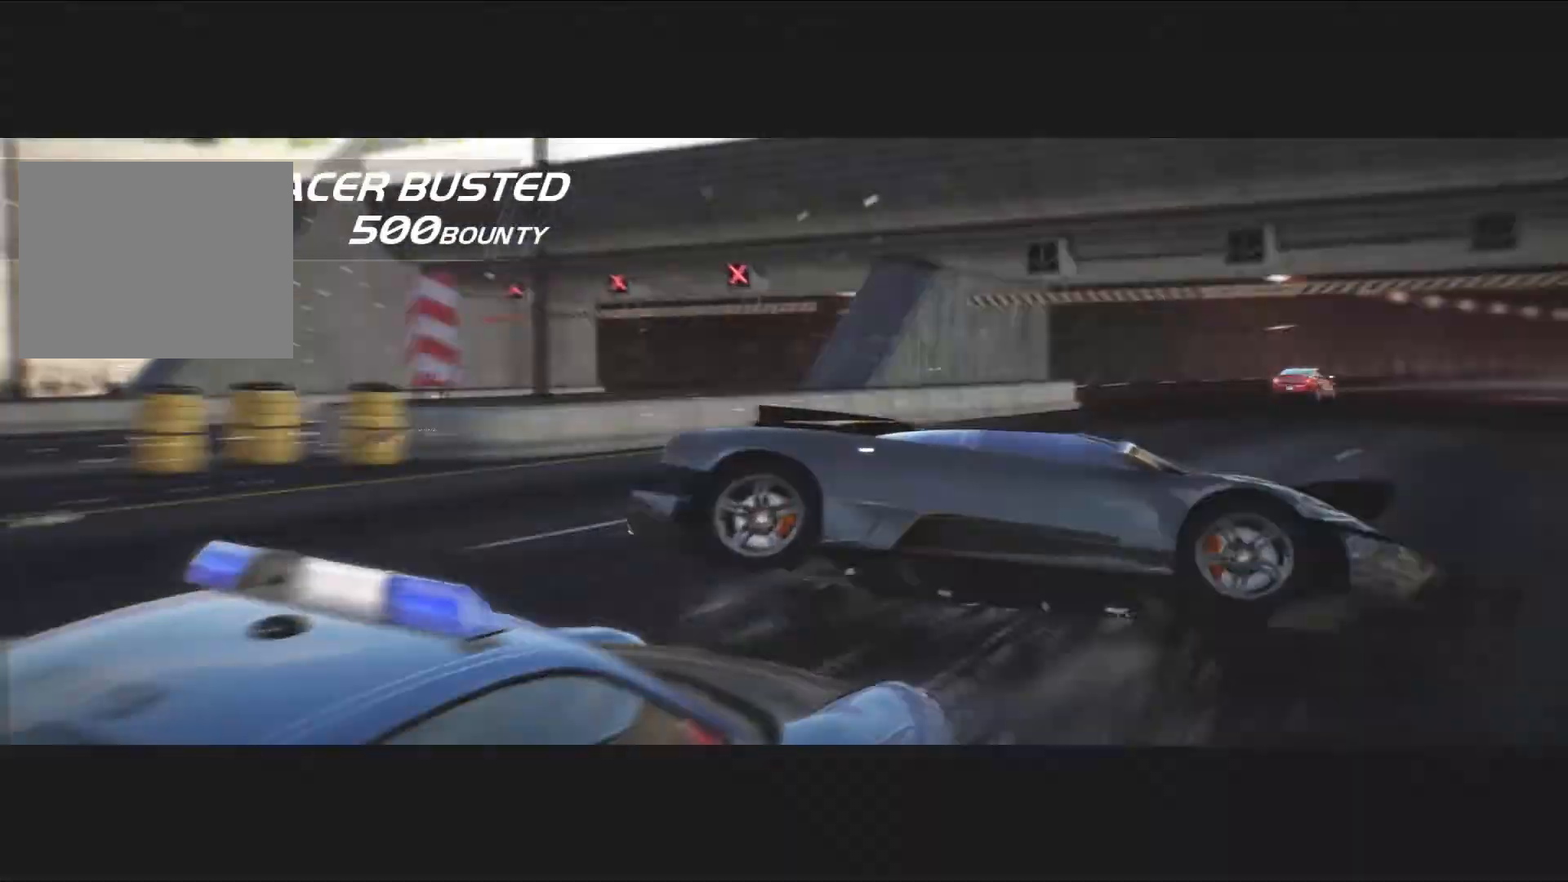
{"buttons": [], "left_stick": "center", "events": []}
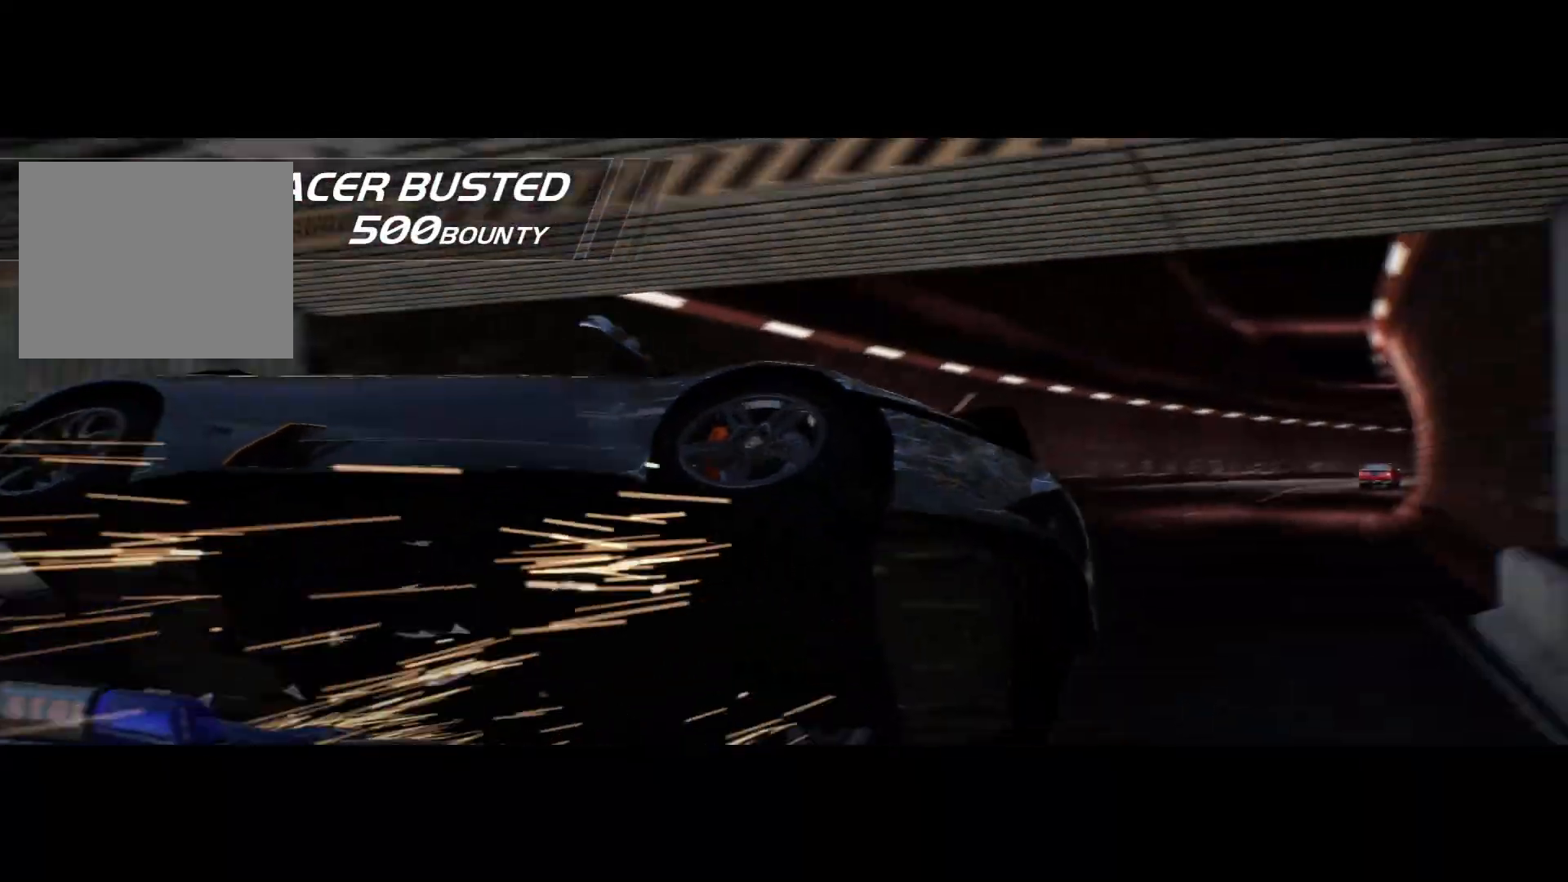
{"buttons": [], "left_stick": "center", "events": []}
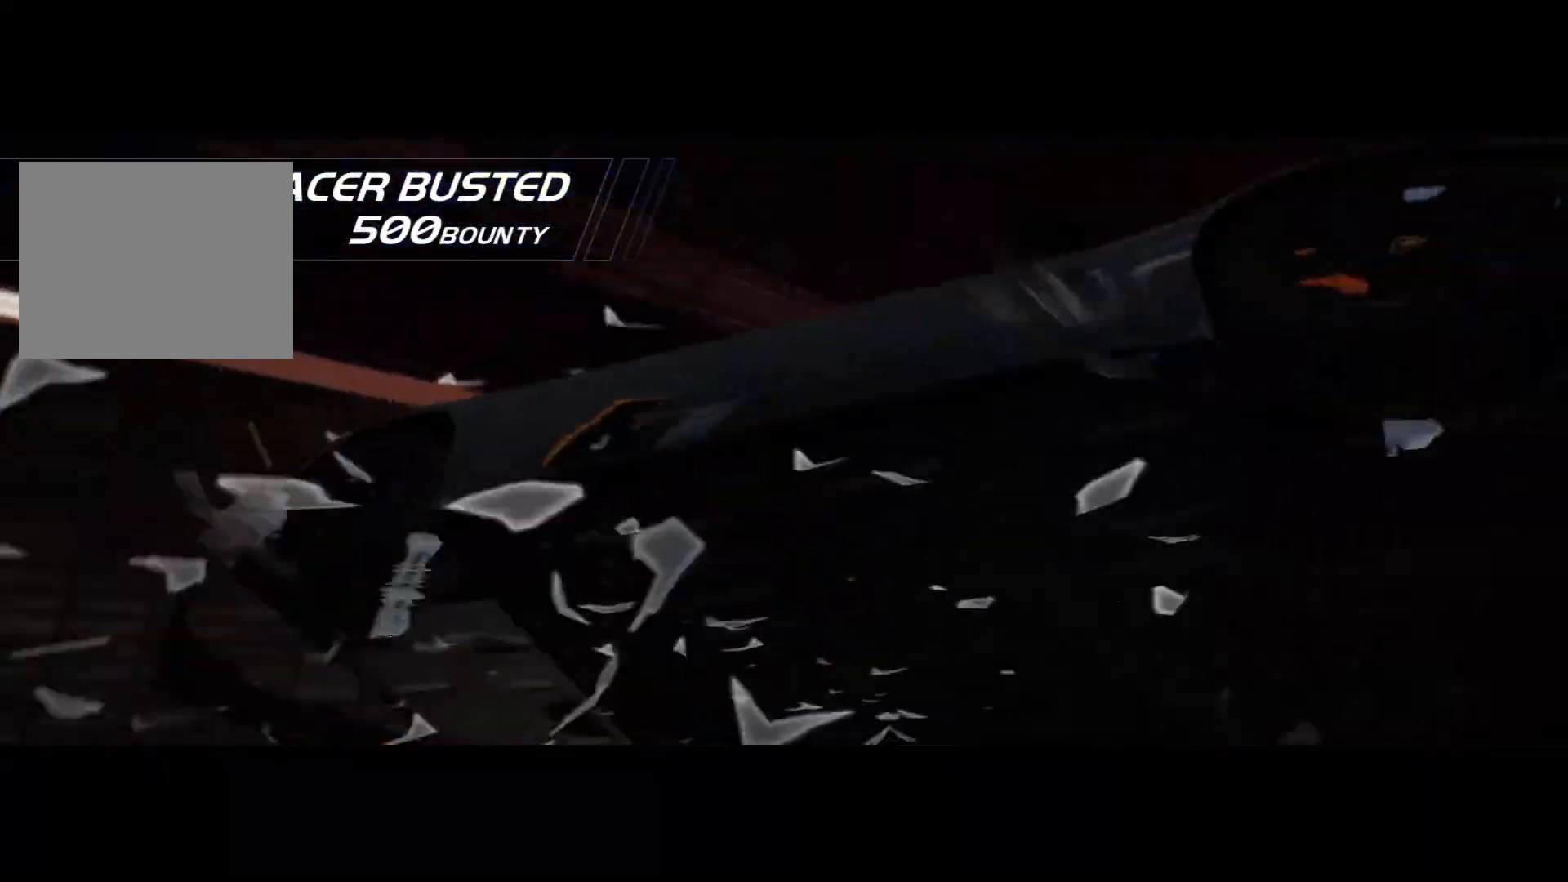
{"buttons": [], "left_stick": "center", "events": []}
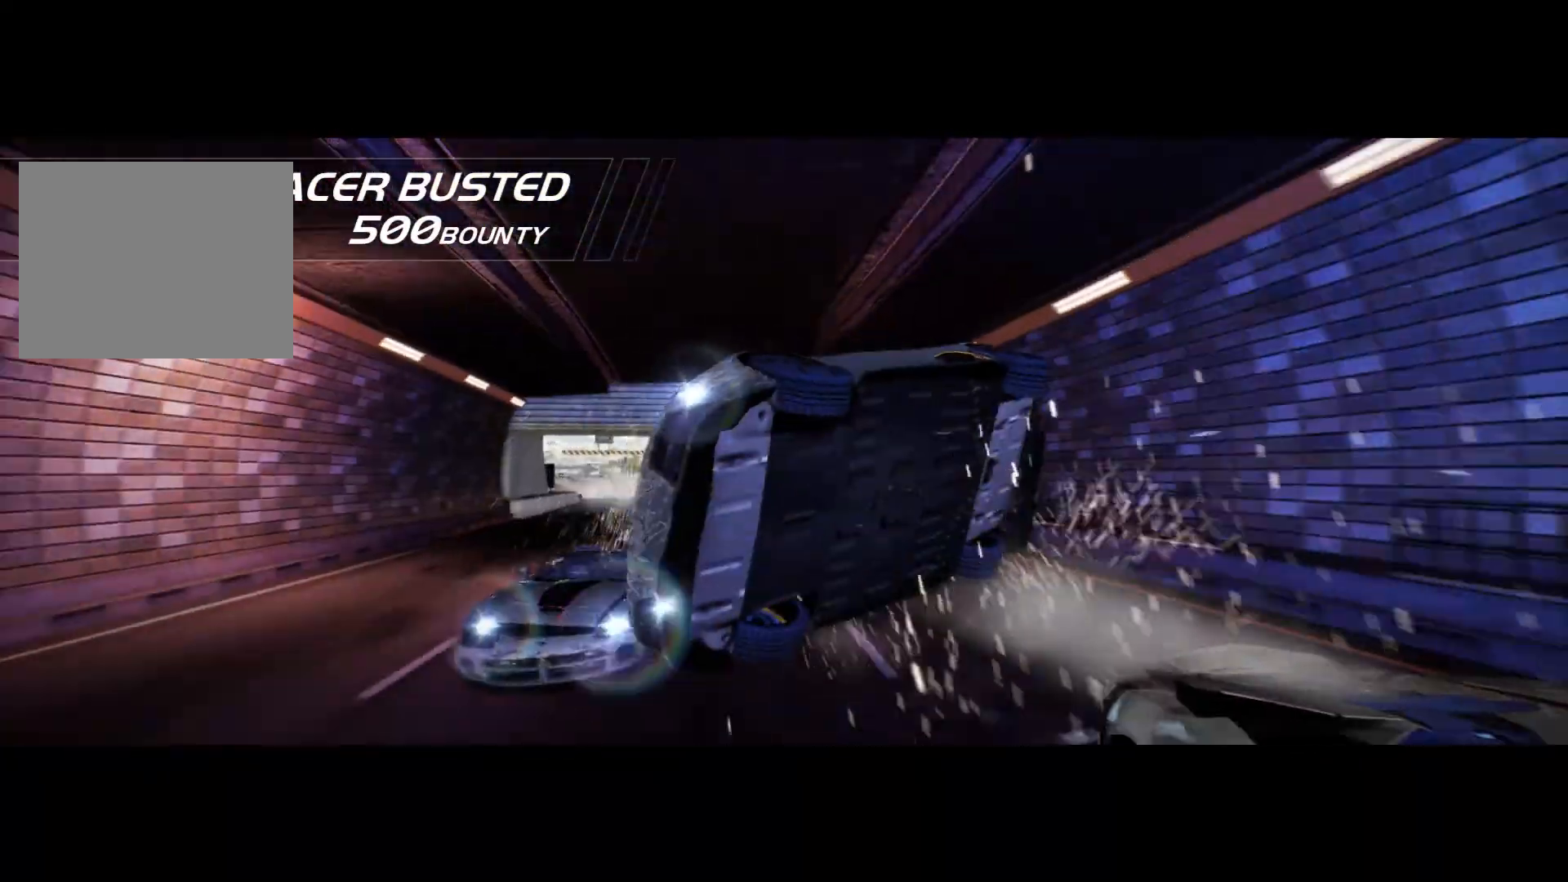
{"buttons": [], "left_stick": "center", "events": []}
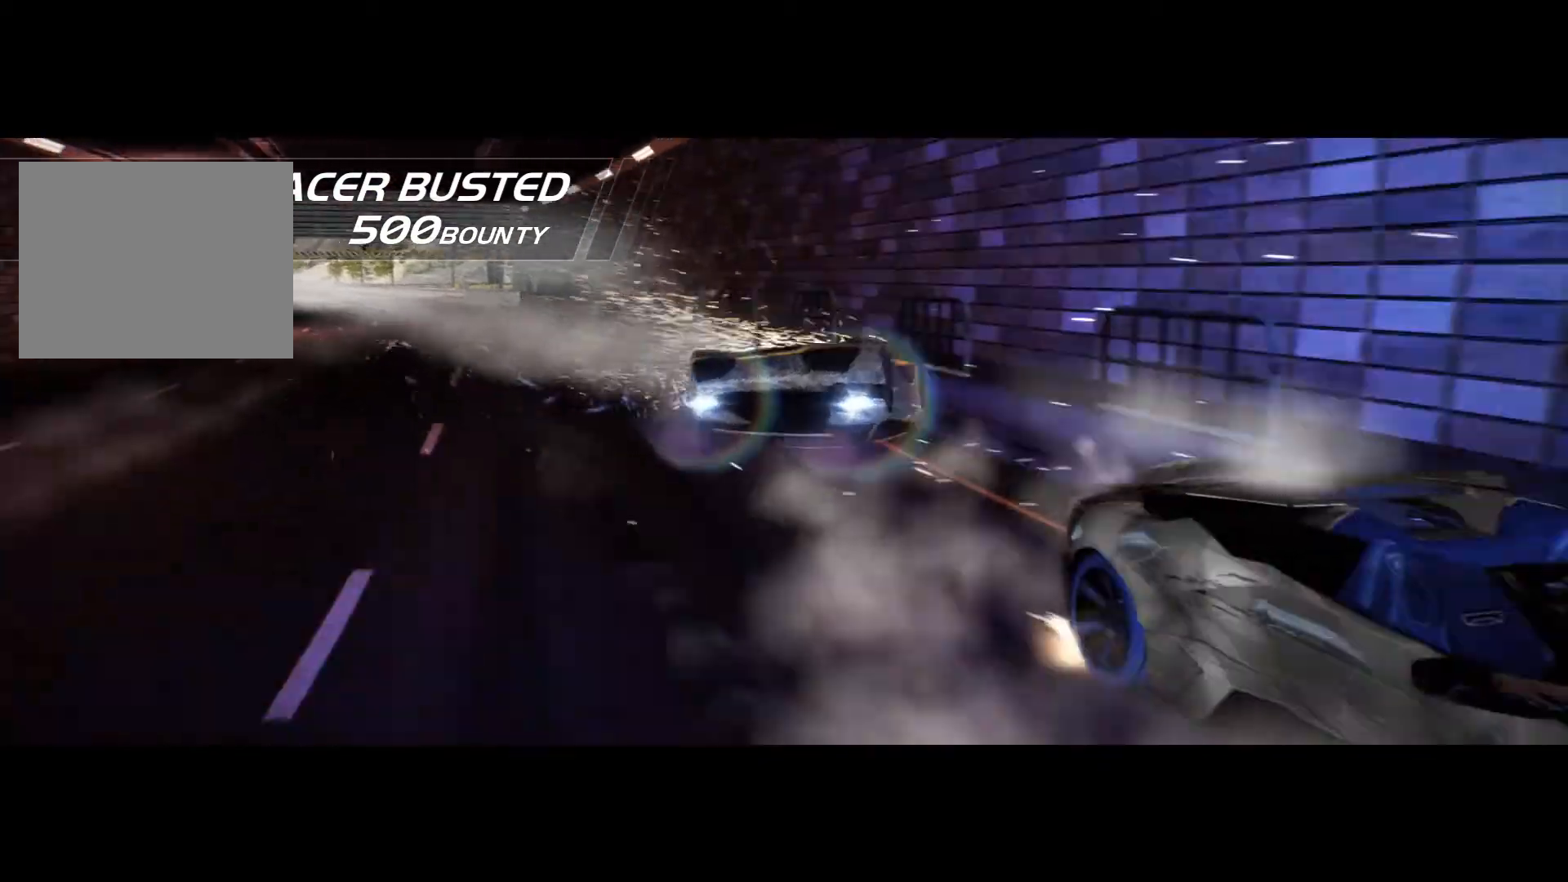
{"buttons": [], "left_stick": "center"}
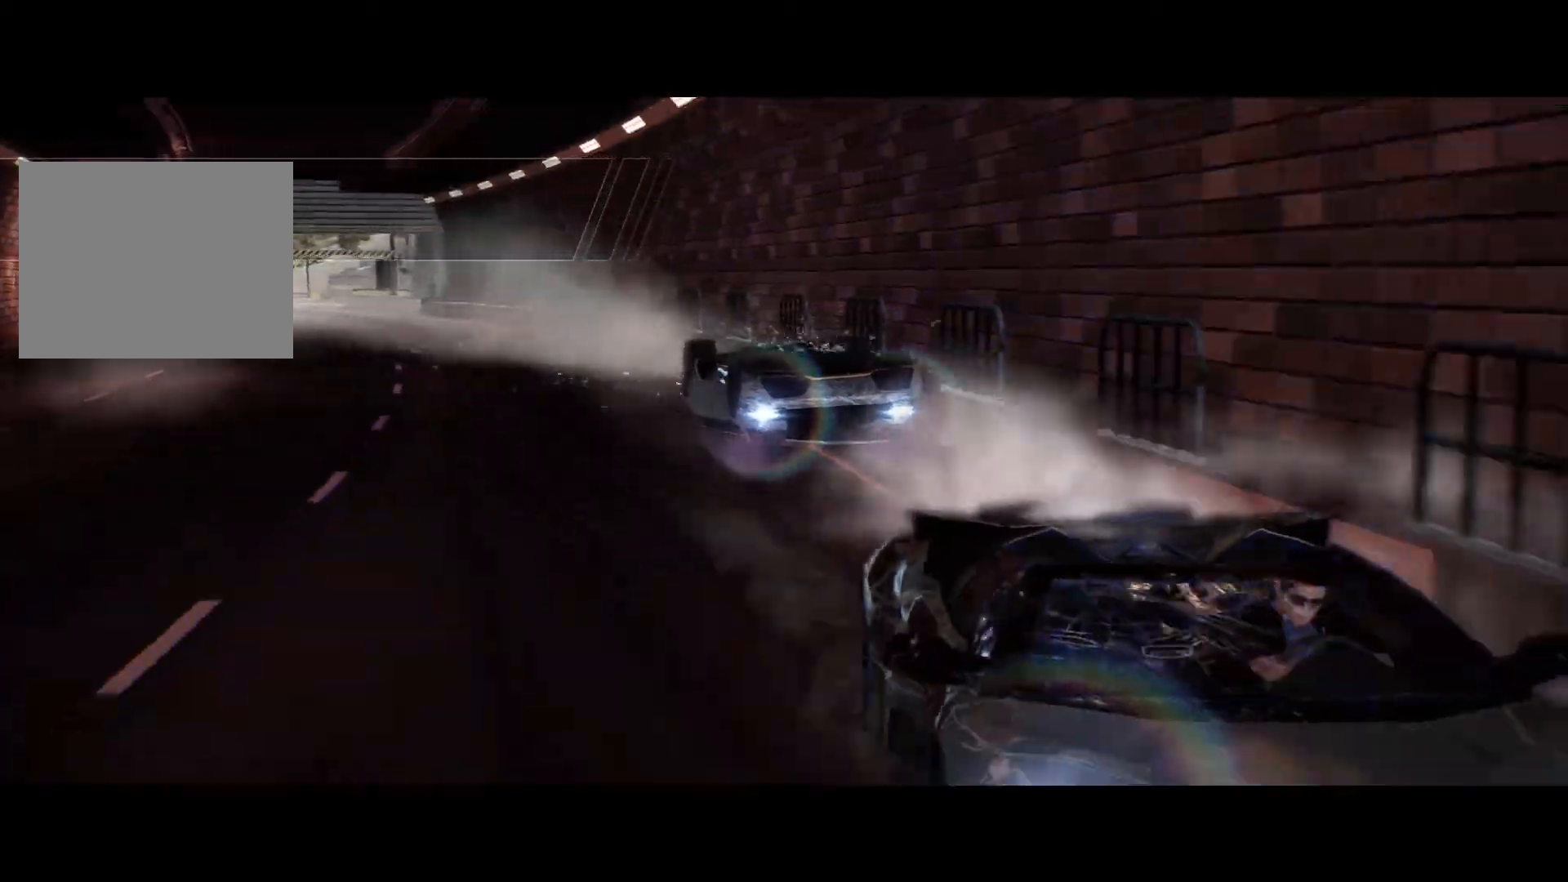
{"buttons": [], "left_stick": "center", "events": []}
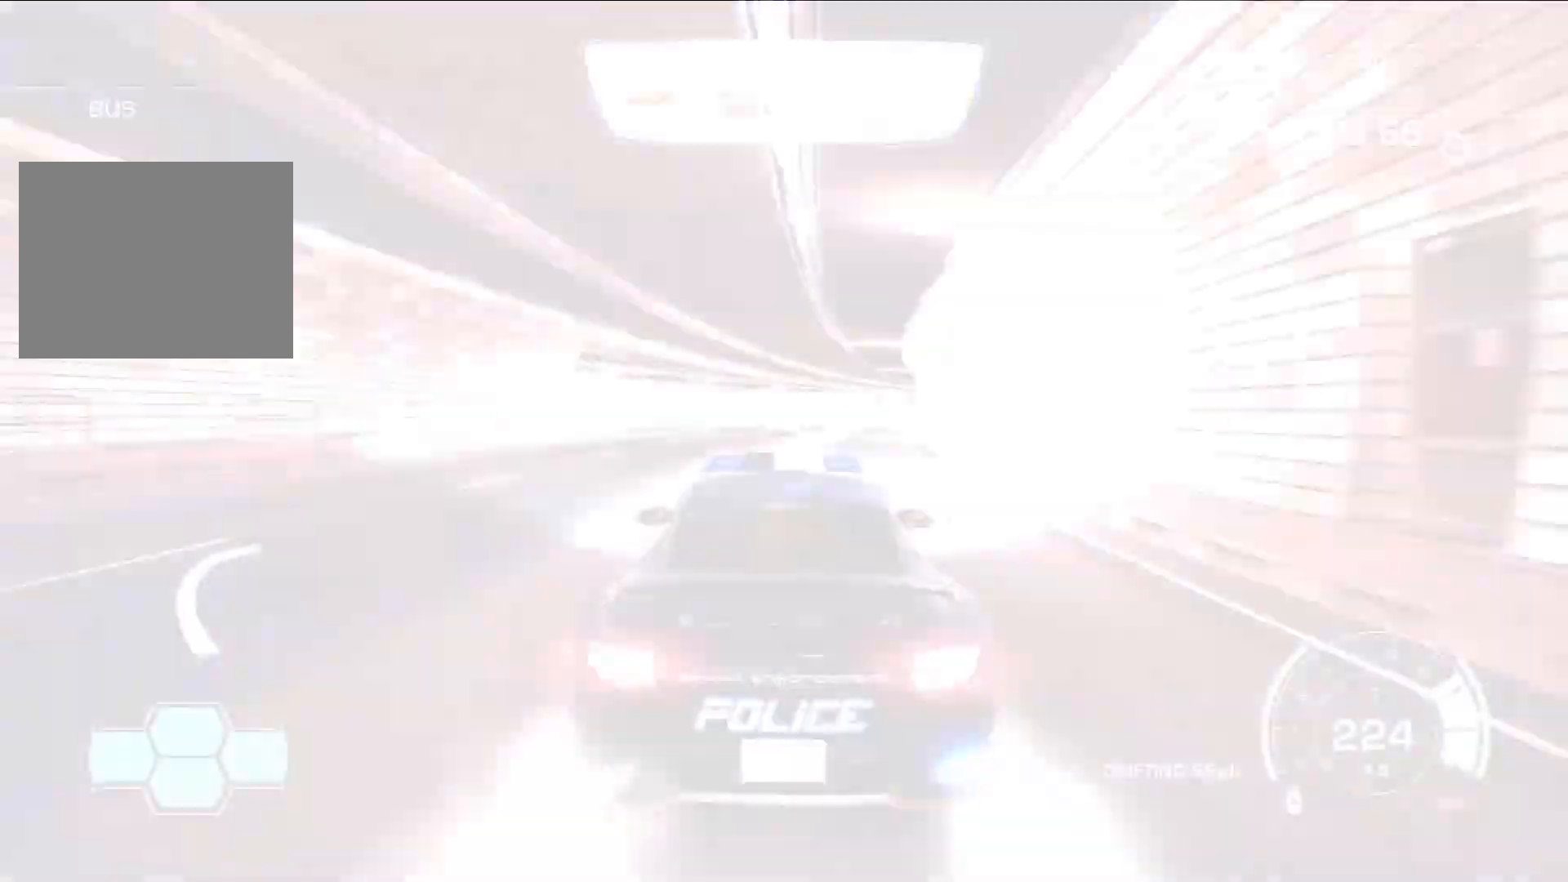
{"buttons": [], "left_stick": "right", "events": [[483, "left_stick", "right"]]}
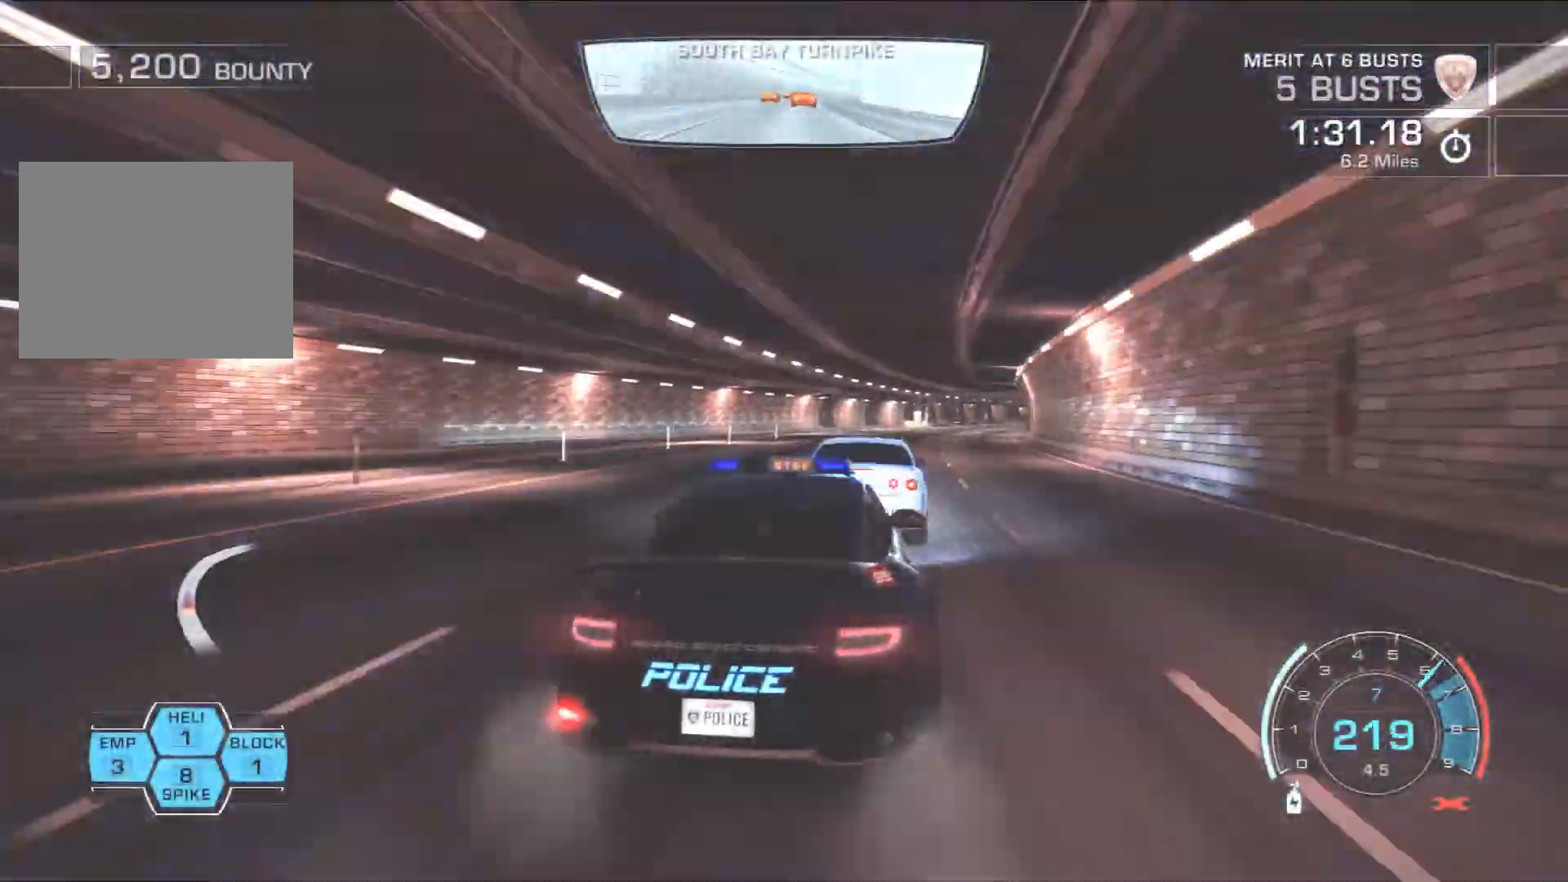
{"buttons": ["R2"], "left_stick": "left", "events": [[117, "L2", "down"], [317, "L2", "up"], [383, "R2", "down"], [417, "left_stick", "left"]]}
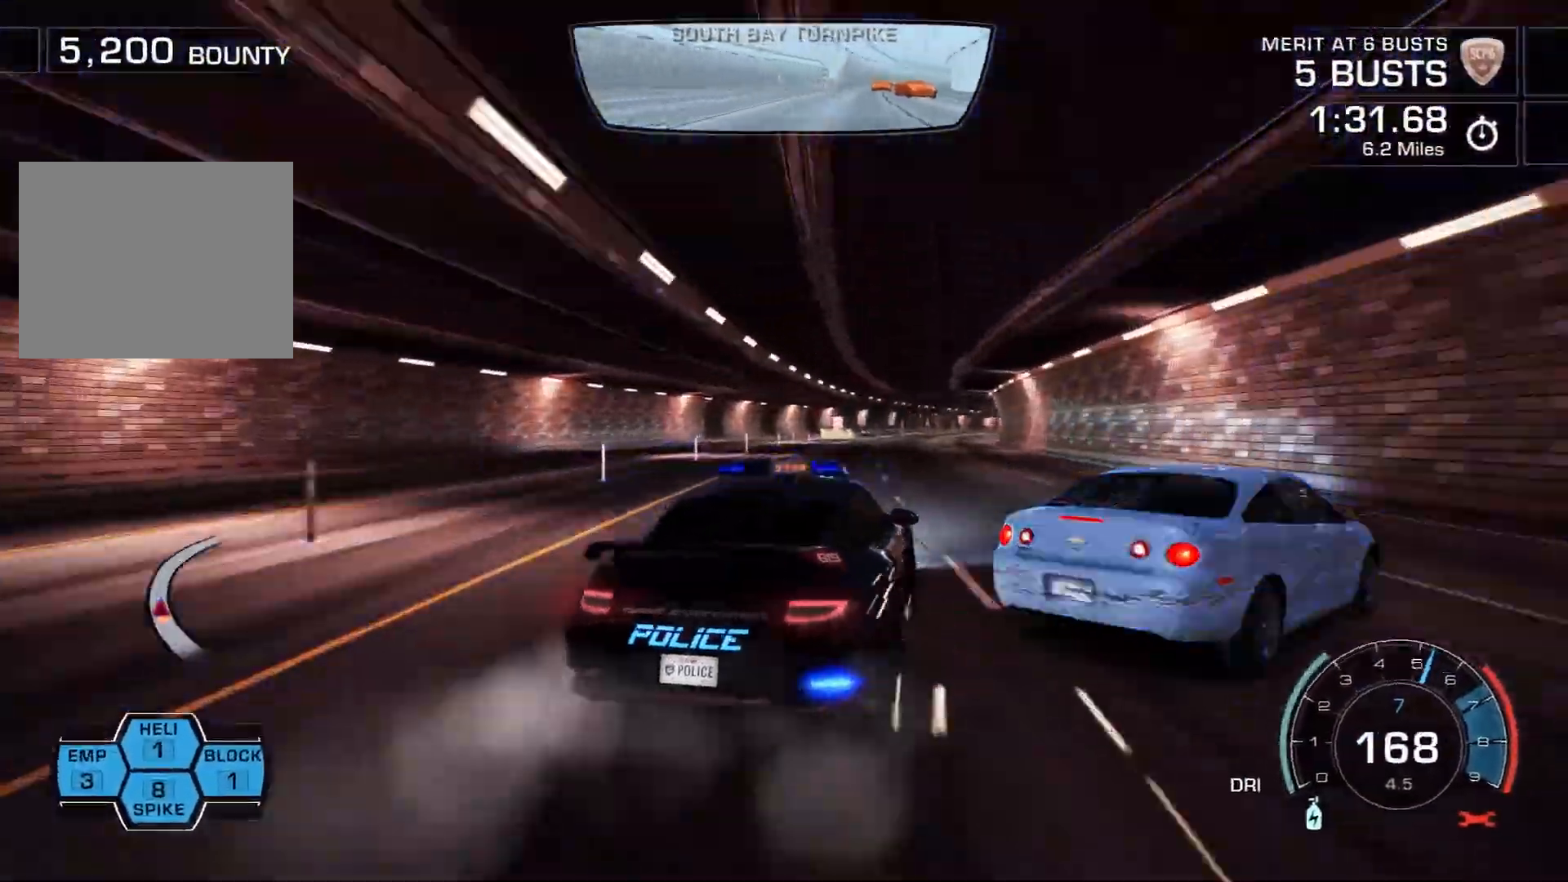
{"buttons": ["R2"], "left_stick": "right", "events": [[183, "left_stick", "center"], [283, "DPAD_DOWN", "down"], [383, "DPAD_DOWN", "up"], [500, "left_stick", "right"]]}
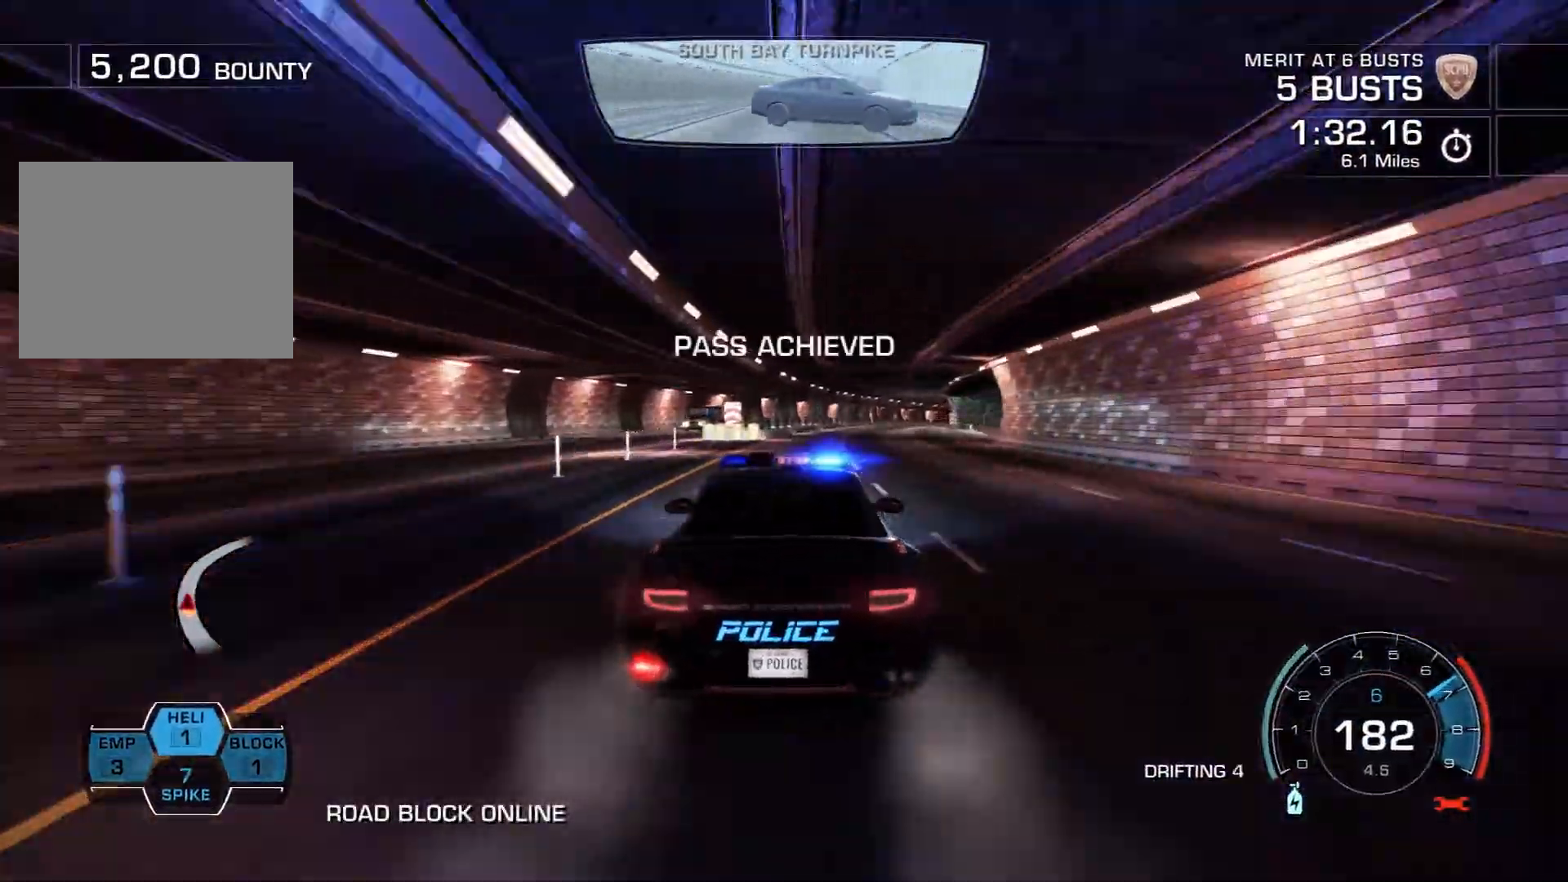
{"buttons": ["R2"], "left_stick": "right", "events": []}
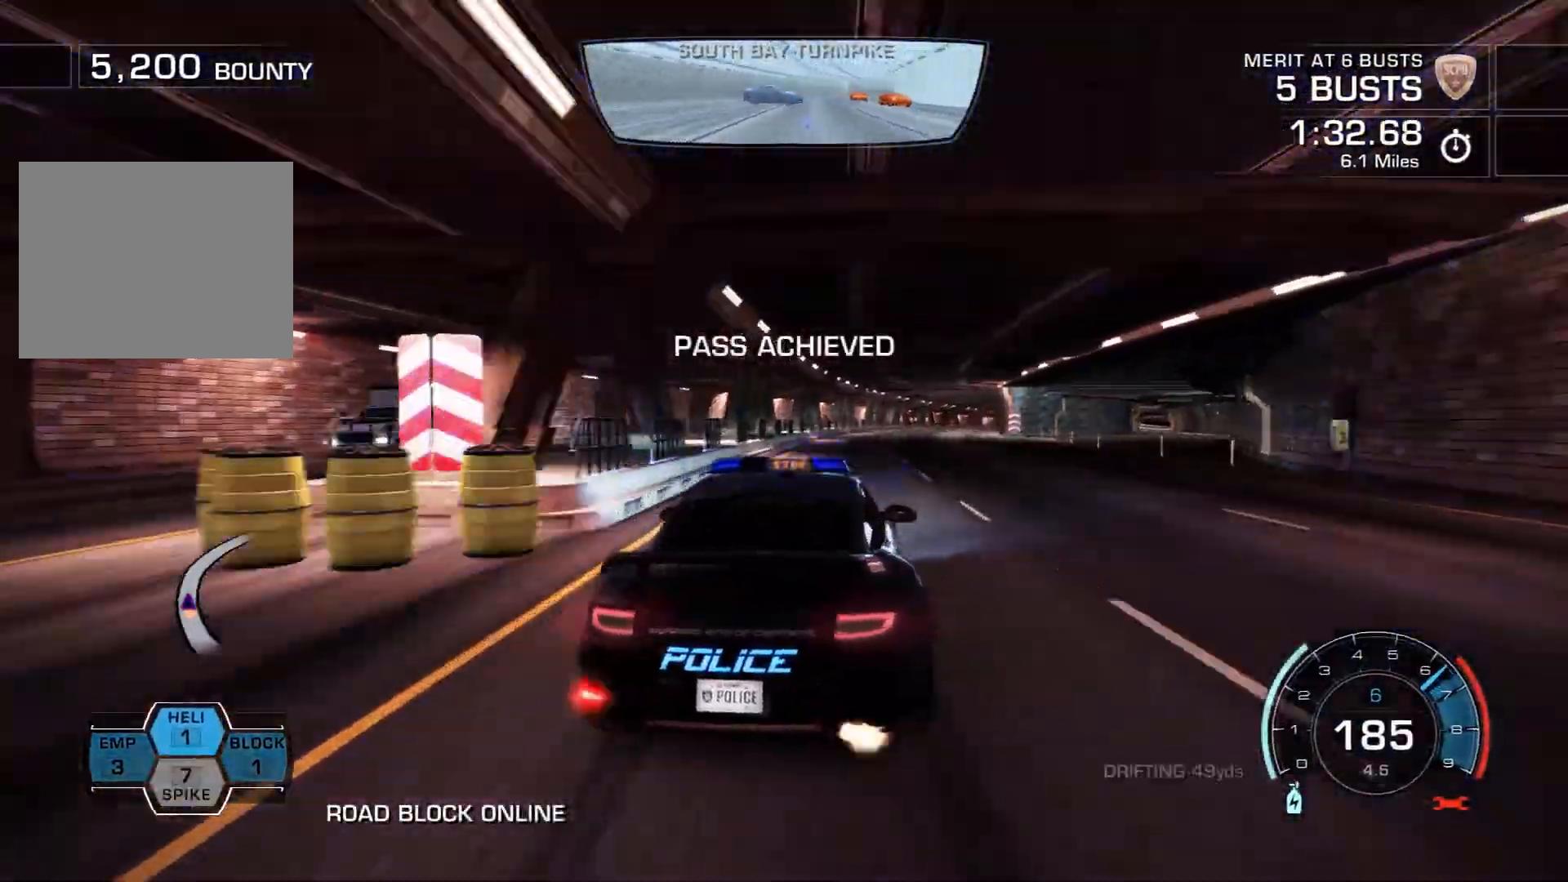
{"buttons": [], "left_stick": "down-left", "events": [[17, "R2", "up"], [267, "R2", "down"], [483, "R2", "up"], [500, "left_stick", "down-left"]]}
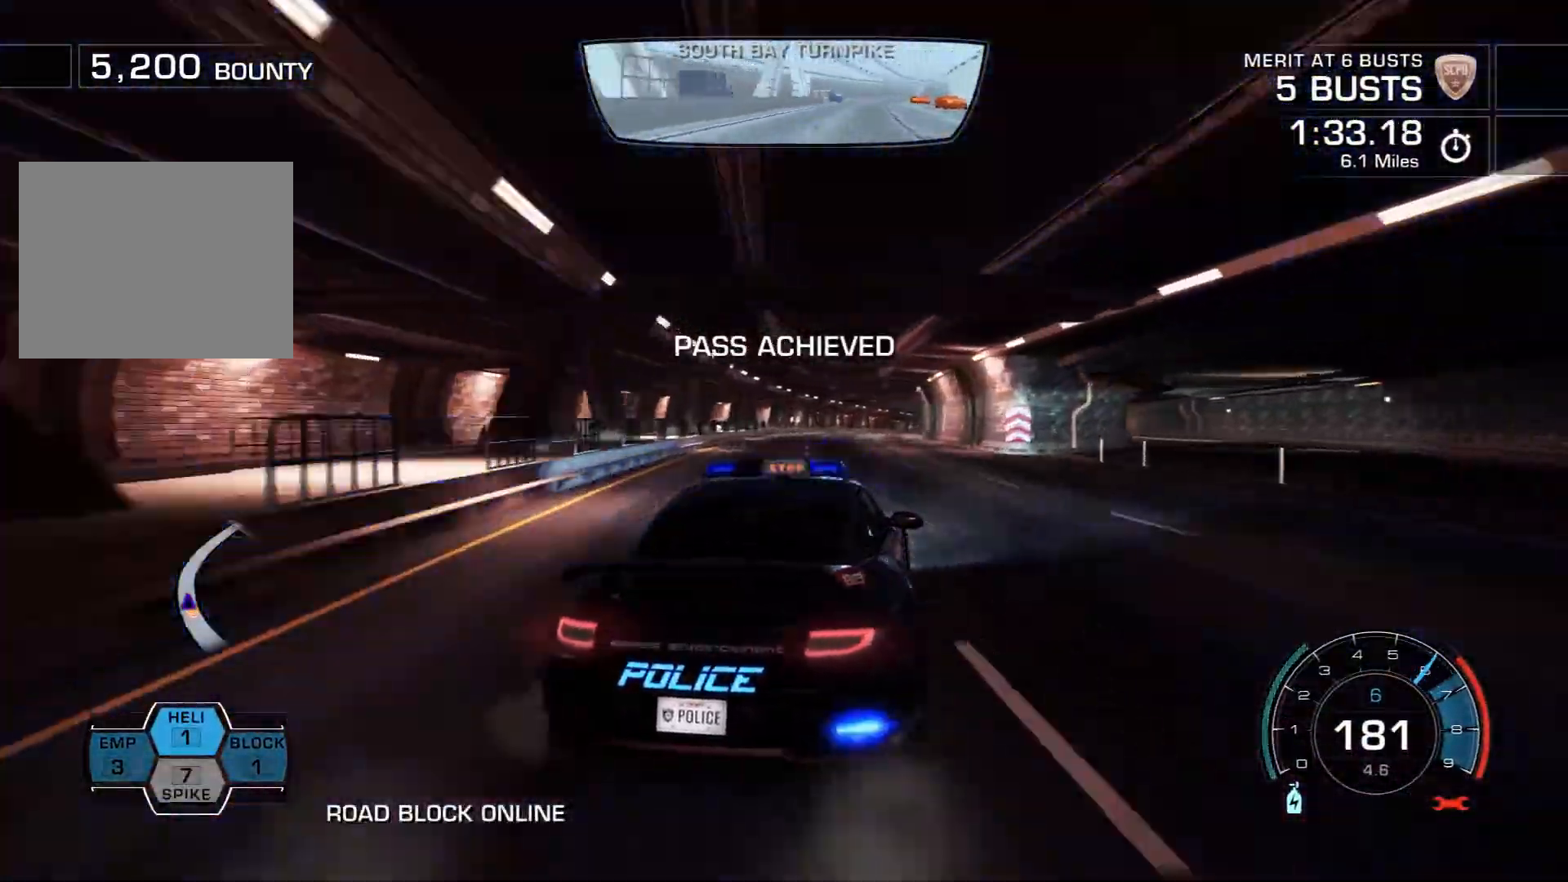
{"buttons": [], "left_stick": "left", "events": [[17, "left_stick", "left"]]}
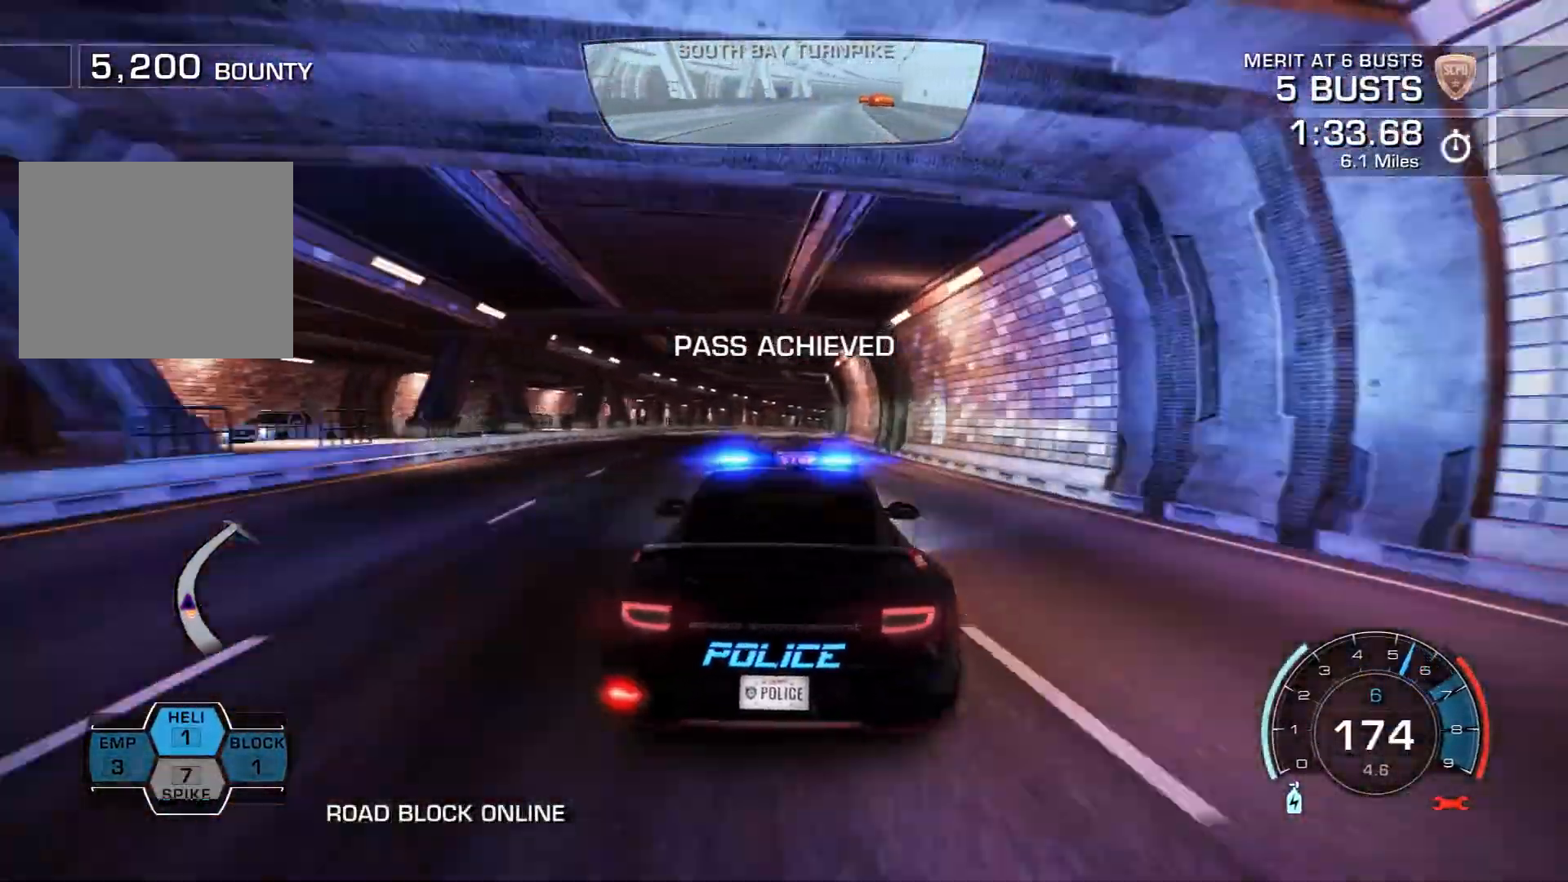
{"buttons": [], "left_stick": "left", "events": [[117, "left_stick", "center"], [233, "left_stick", "left"]]}
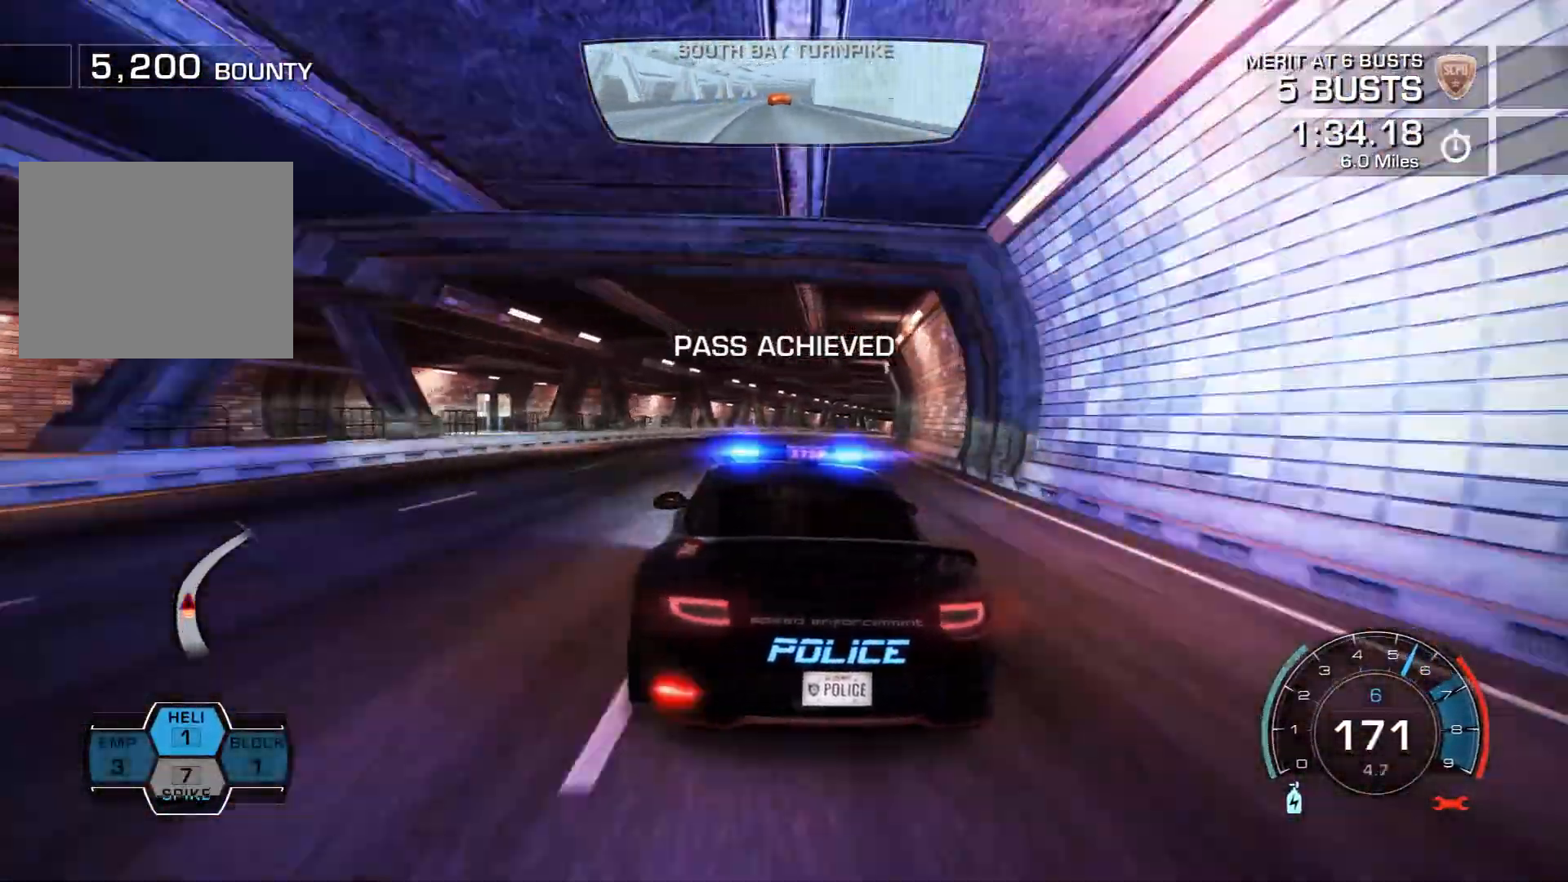
{"buttons": ["L2"], "left_stick": "right", "events": [[33, "left_stick", "center"], [200, "left_stick", "right"], [300, "L2", "down"]]}
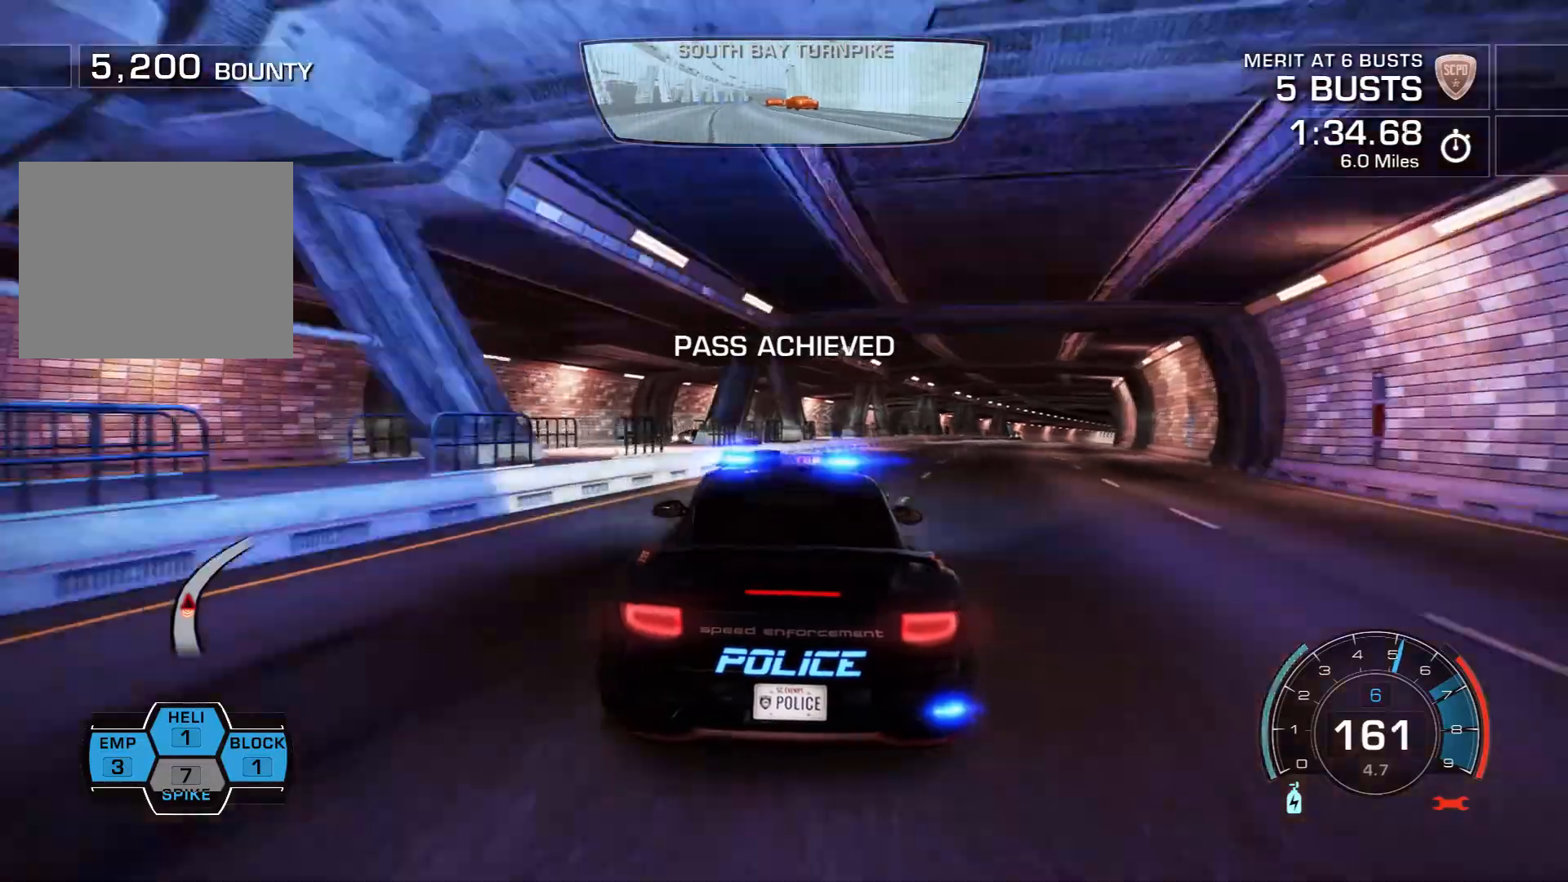
{"buttons": ["R2"], "left_stick": "center", "events": [[100, "L2", "up"], [117, "SQUARE", "down"], [233, "SQUARE", "up"], [367, "R2", "down"], [450, "left_stick", "center"]]}
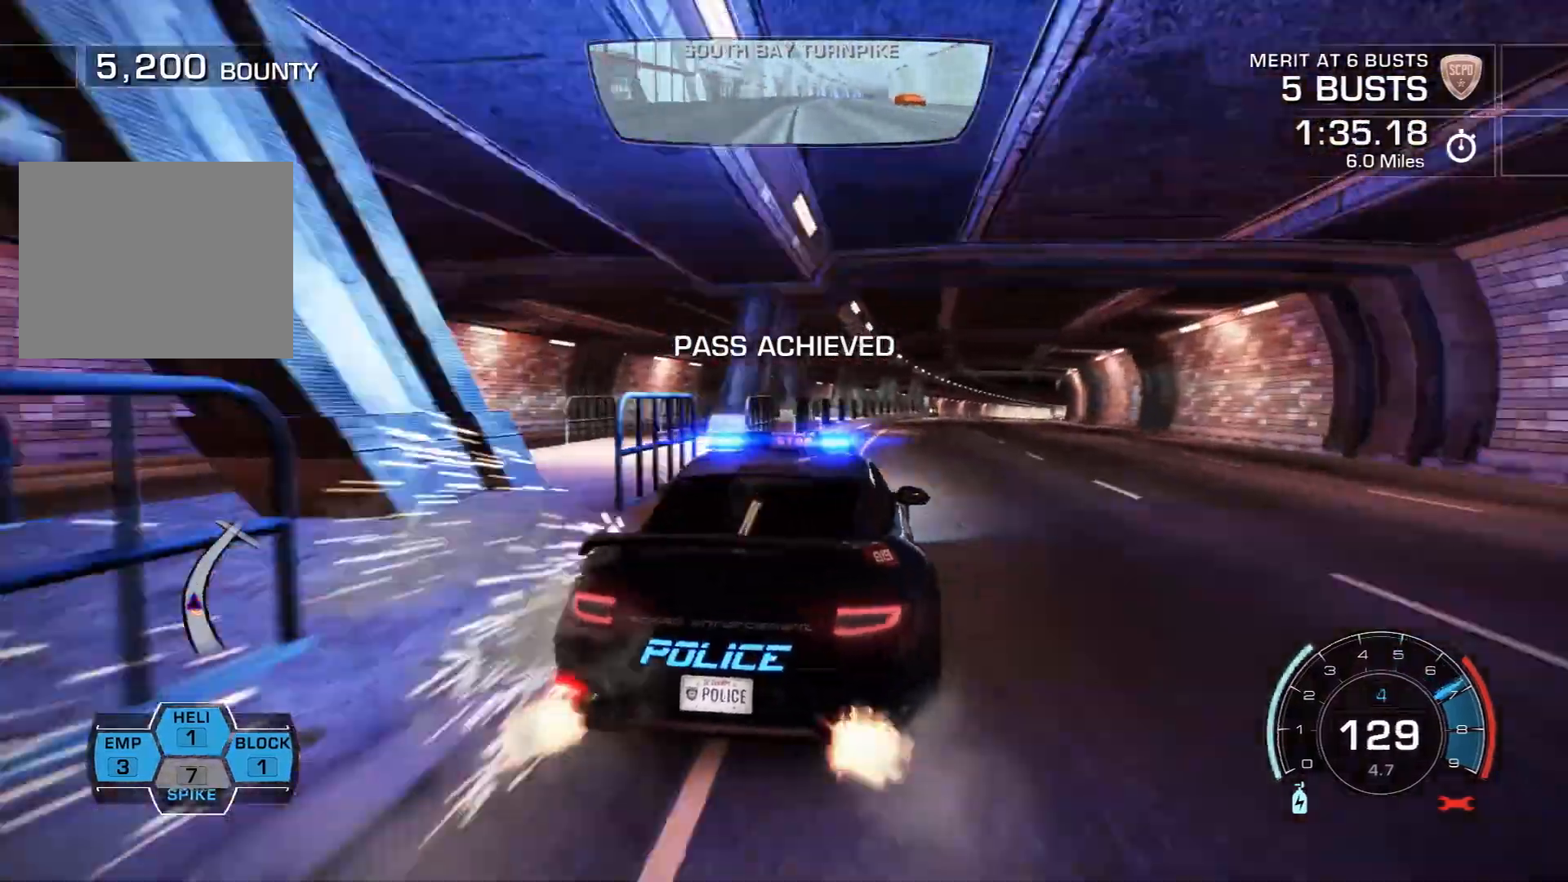
{"buttons": ["R2"], "left_stick": "center", "events": [[67, "R2", "up"], [200, "R2", "down"], [333, "left_stick", "right"], [500, "left_stick", "center"]]}
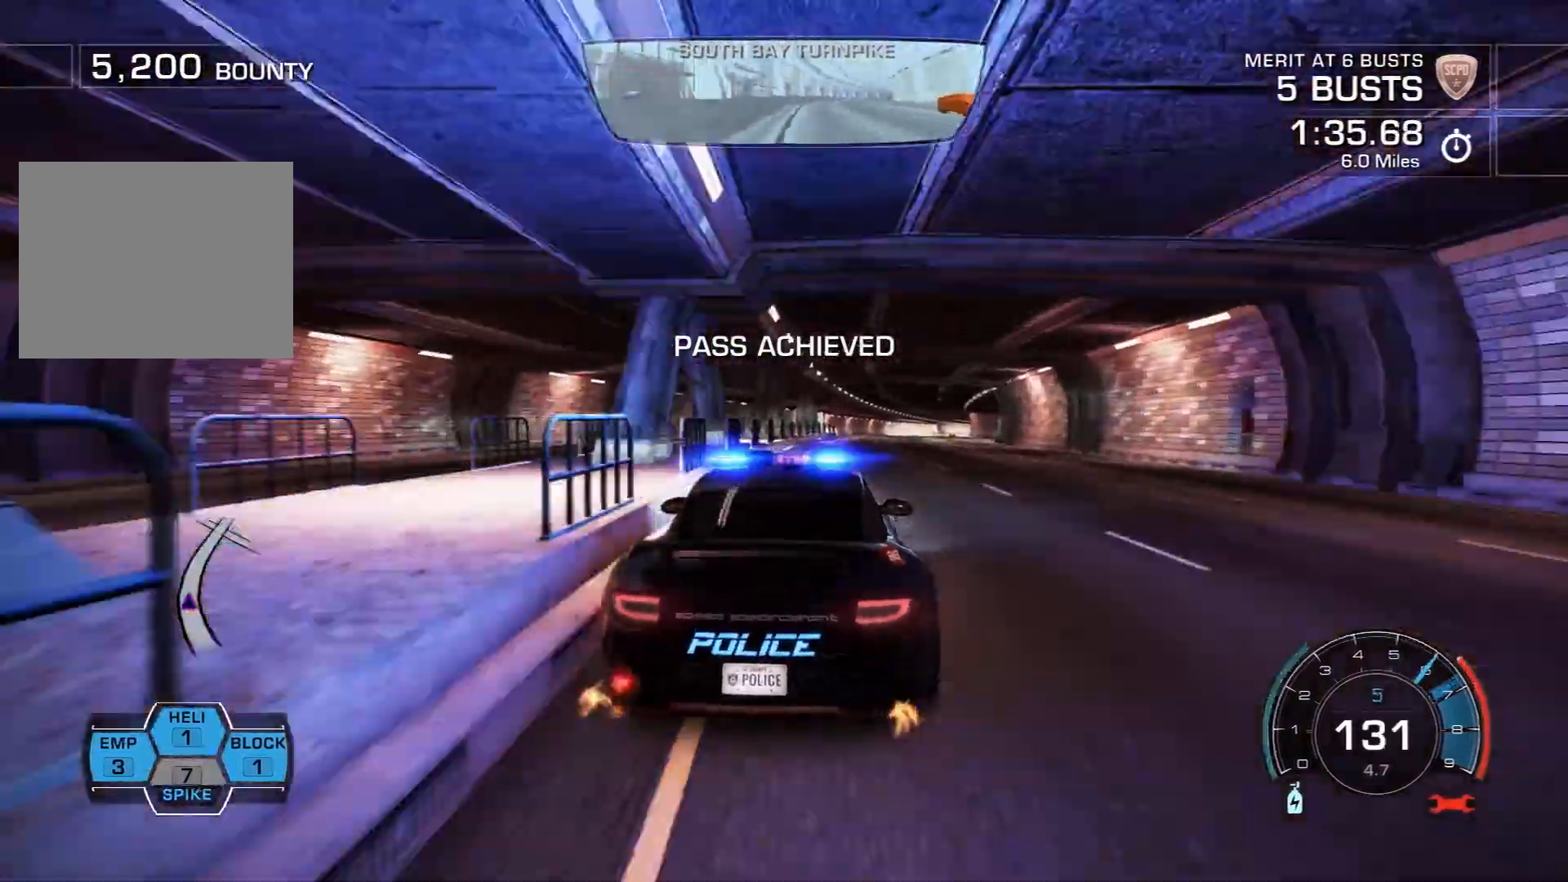
{"buttons": ["R2"], "left_stick": "right", "events": [[267, "left_stick", "right"]]}
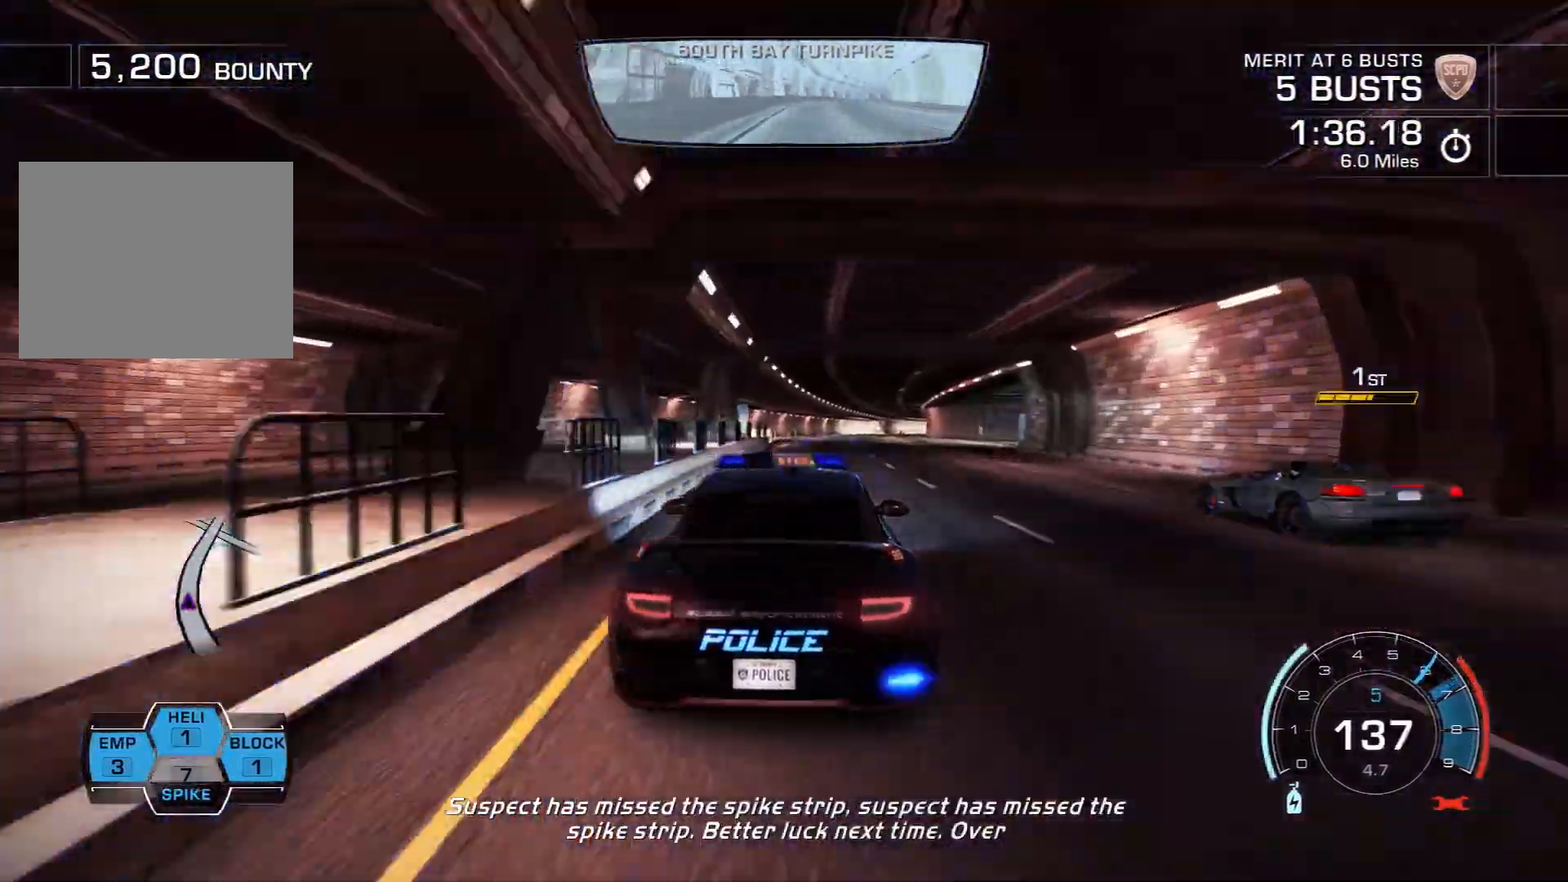
{"buttons": ["R2"], "left_stick": "right", "events": [[133, "left_stick", "center"], [317, "left_stick", "right"]]}
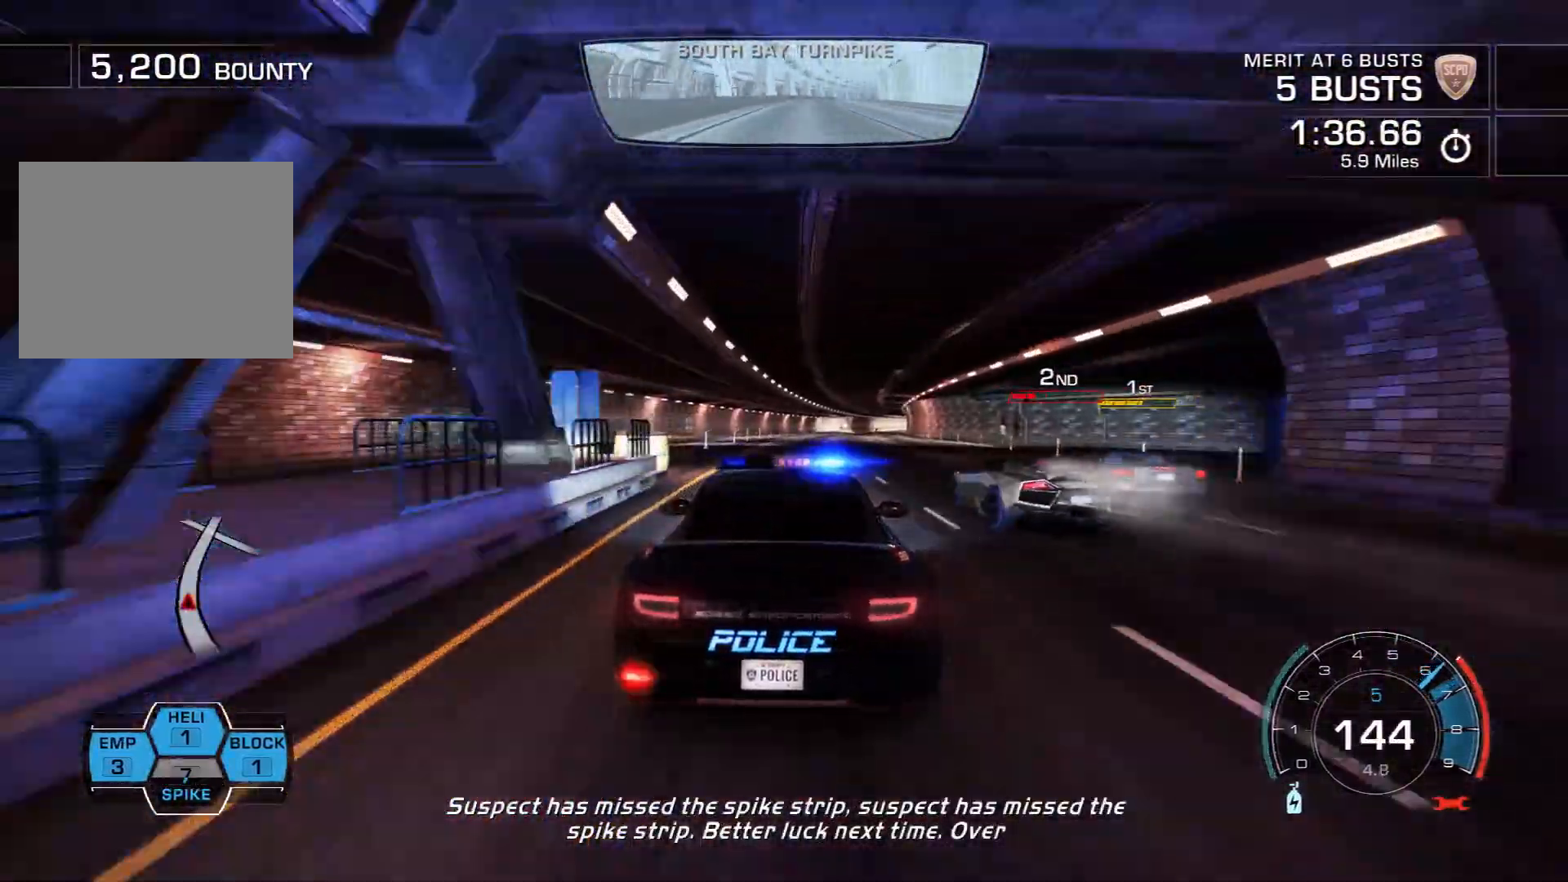
{"buttons": ["R2"], "left_stick": "right", "events": [[17, "left_stick", "center"], [217, "left_stick", "right"]]}
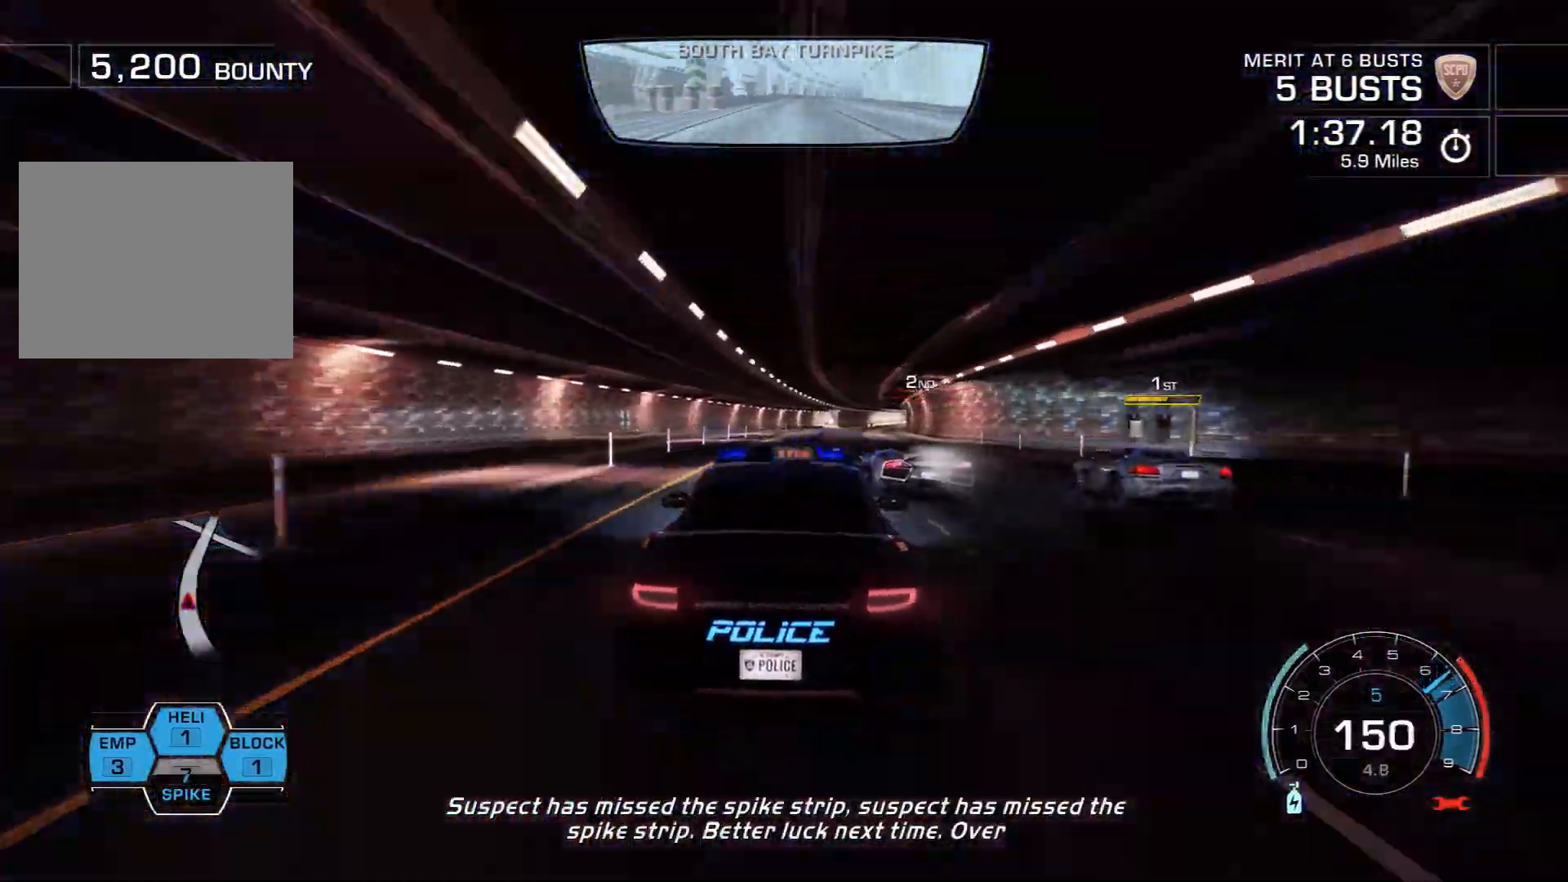
{"buttons": ["CROSS", "R2"], "left_stick": "right", "events": [[17, "CROSS", "down"]]}